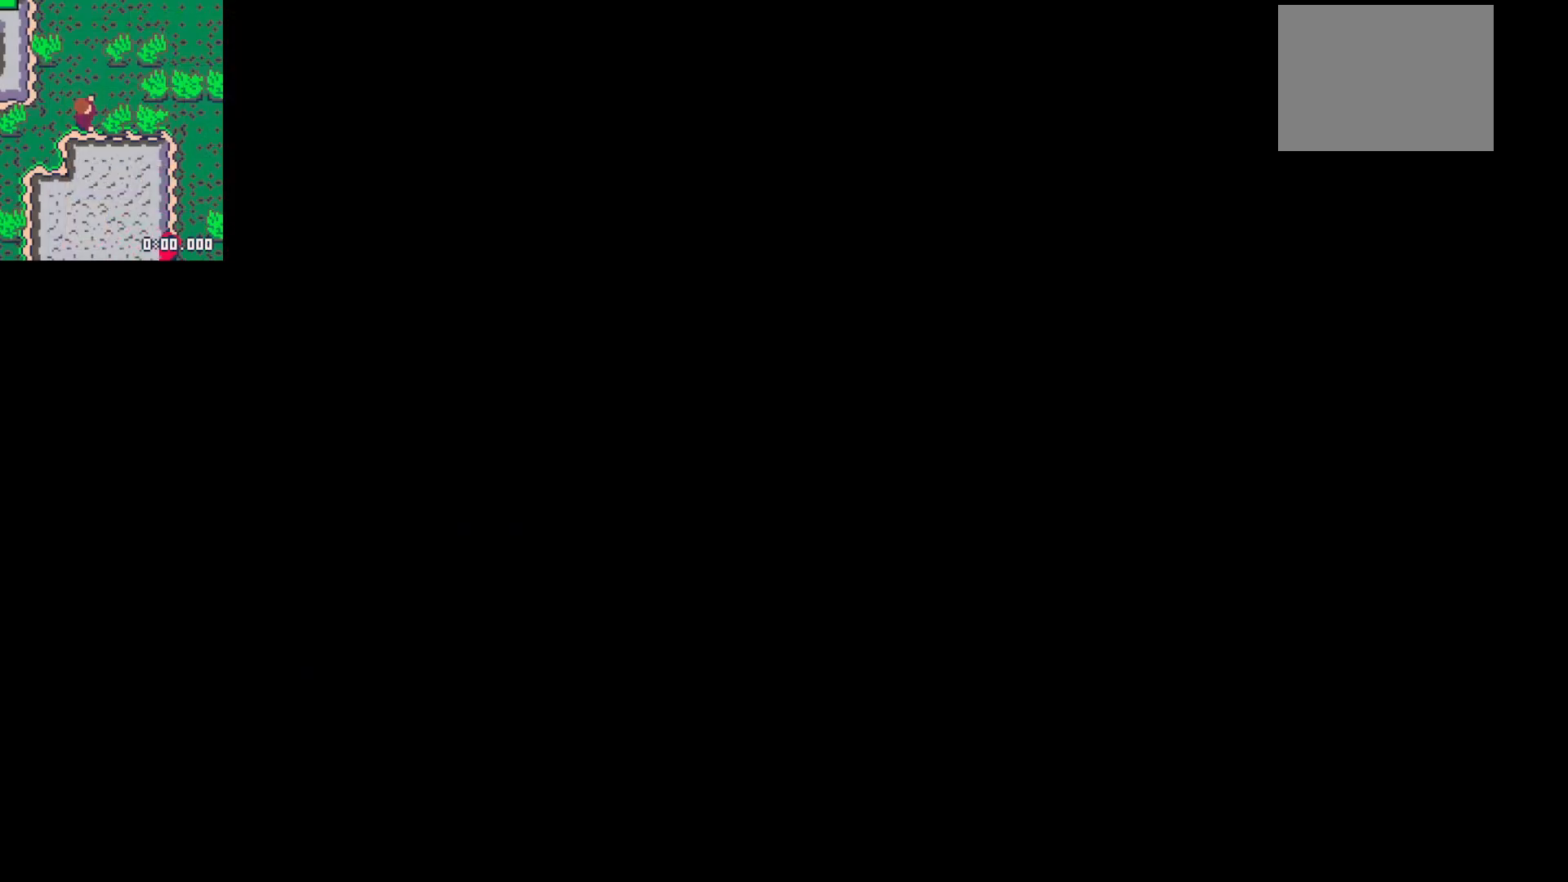
Gameplay with keyboard; each line is a JSON object with the keys held at the frame after it. "events" lists presses ("down") and releases ("up") of "down", "left", "right", "up", "x" and "z" between this image and that frame as [ms after this image, input, new state], when the widget could be followed in between. No other keys are recorded. Mouse input is not recorded.
{"keys": [], "events": []}
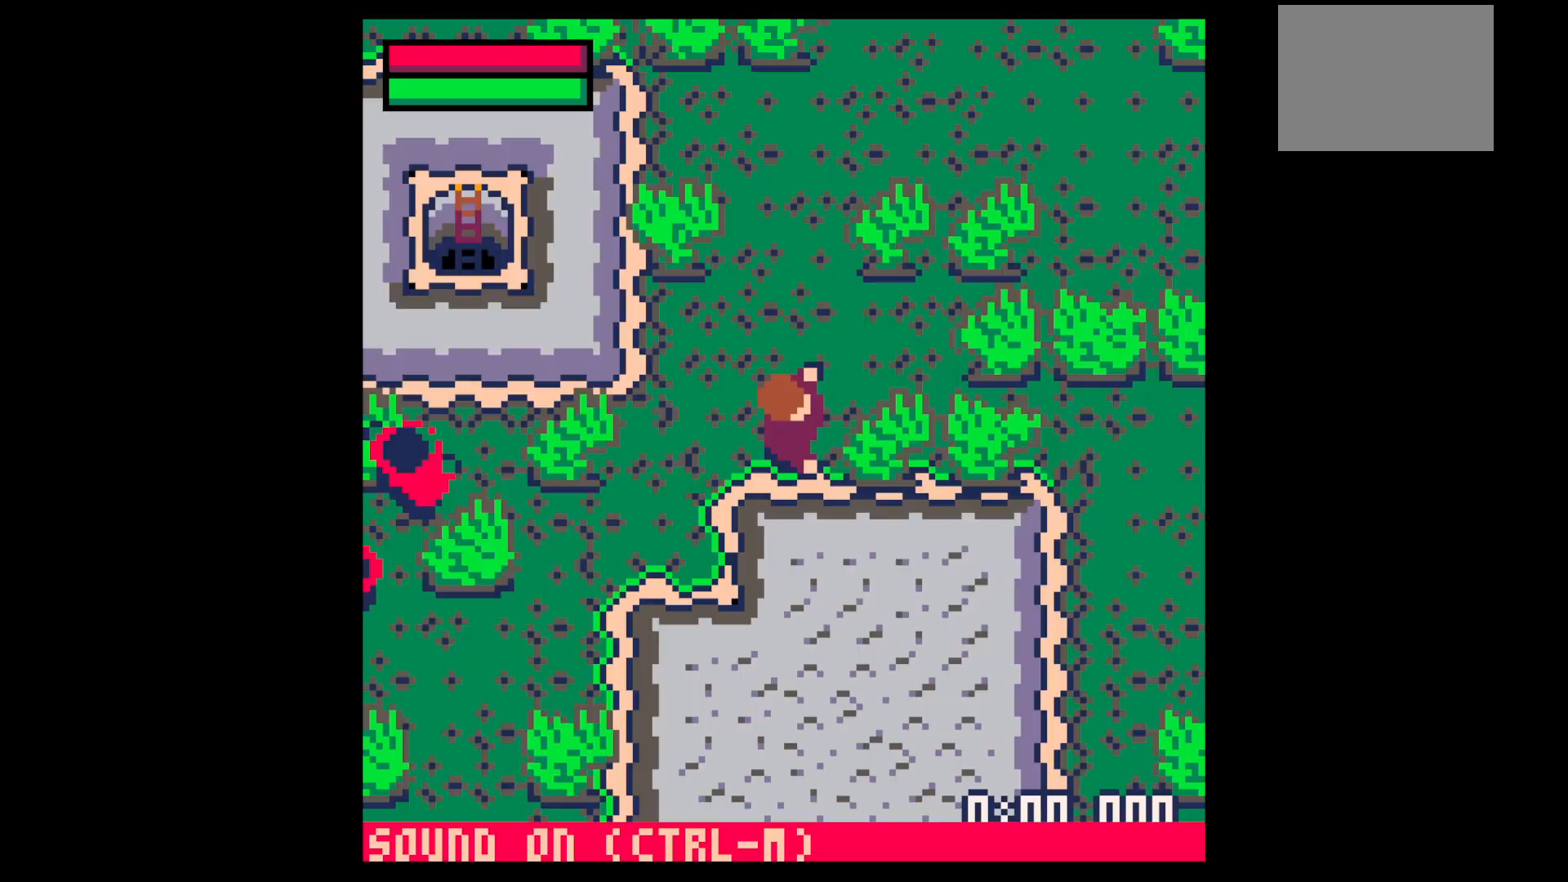
{"keys": ["x"], "events": [[350, "x", "down"]]}
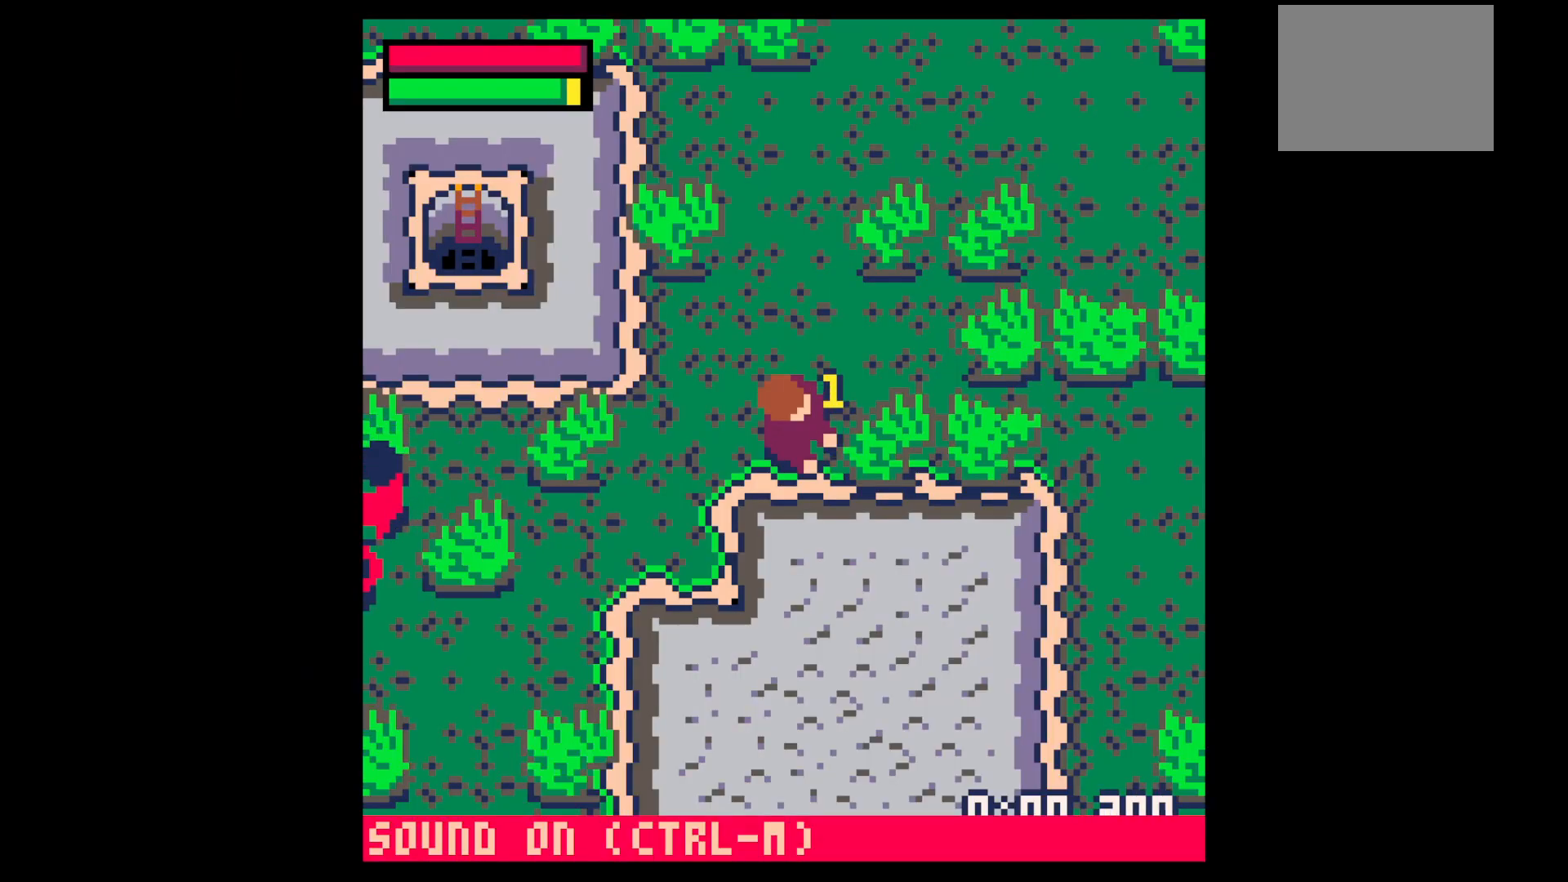
{"keys": ["x"], "events": []}
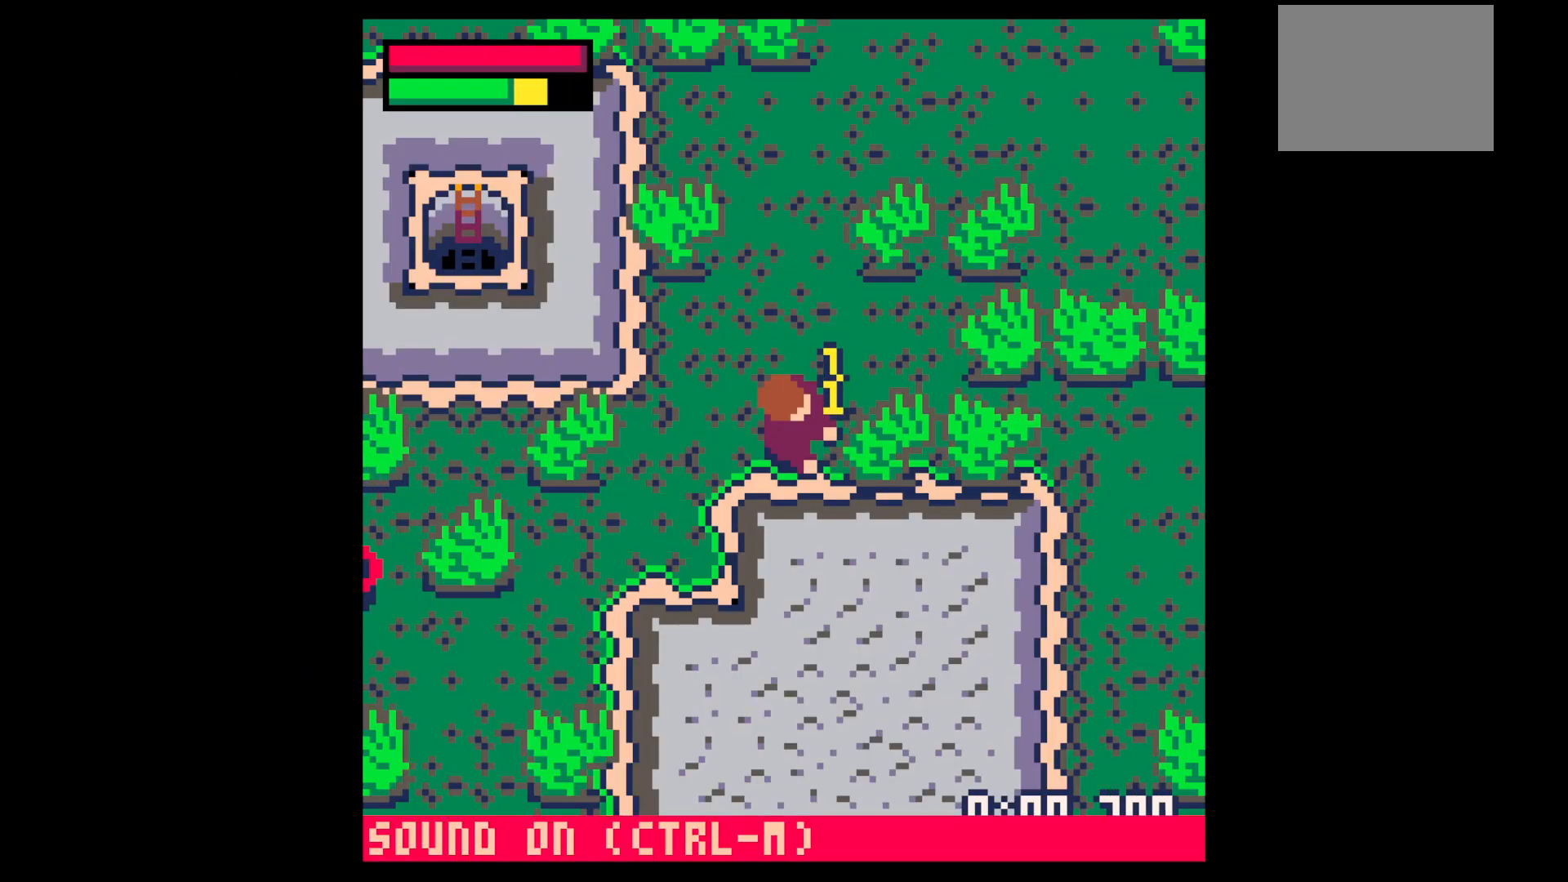
{"keys": [], "events": [[183, "x", "up"], [367, "x", "down"], [367, "z", "down"], [467, "x", "up"], [467, "z", "up"]]}
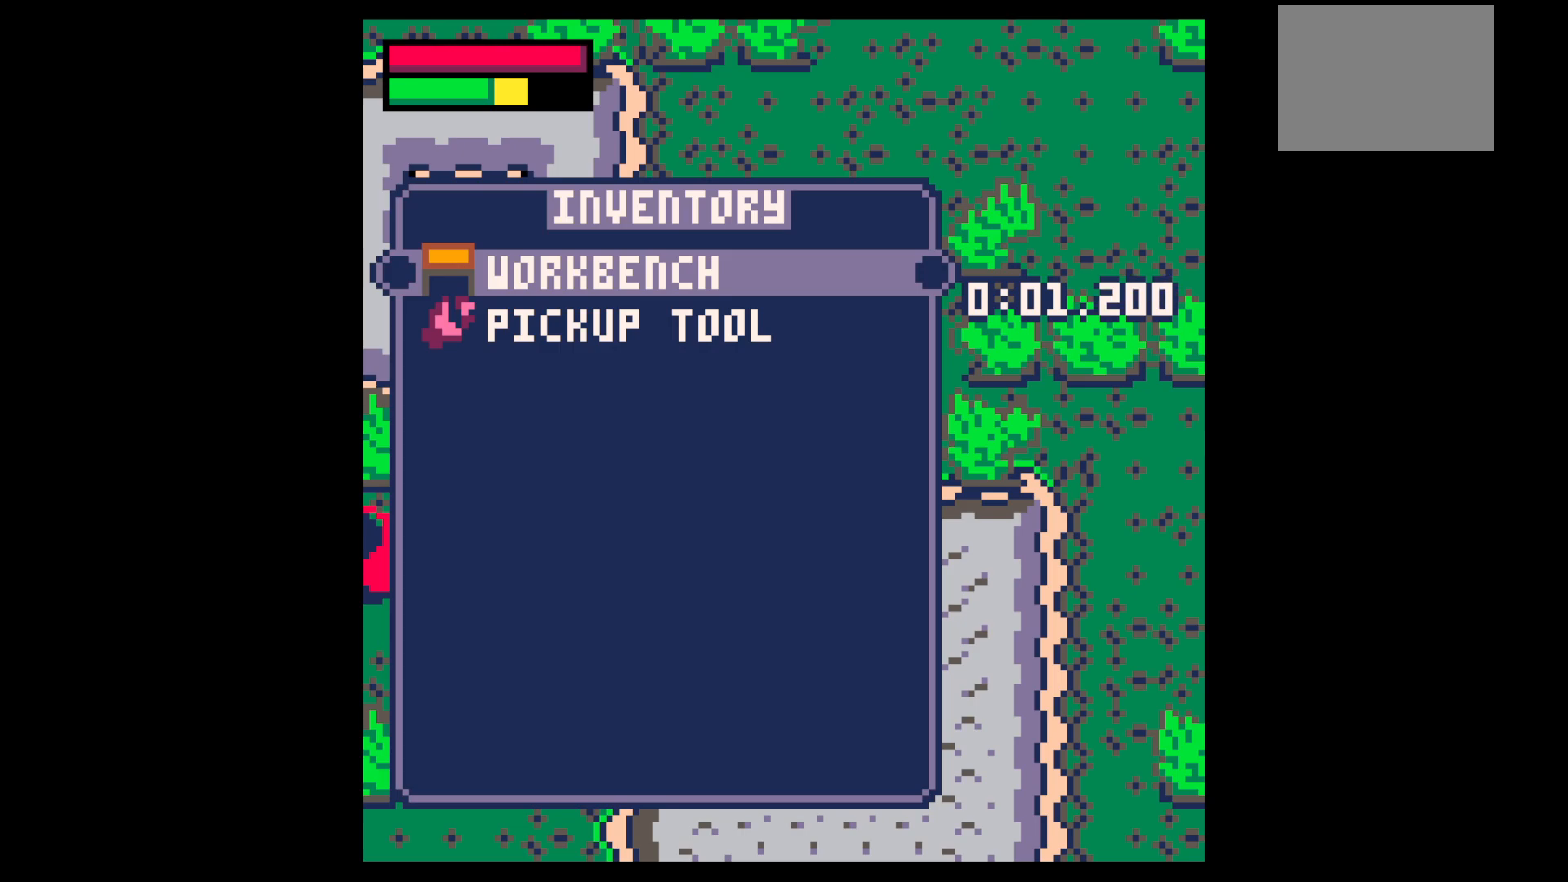
{"keys": ["x"], "events": [[117, "x", "down"], [200, "x", "up"], [300, "x", "down"]]}
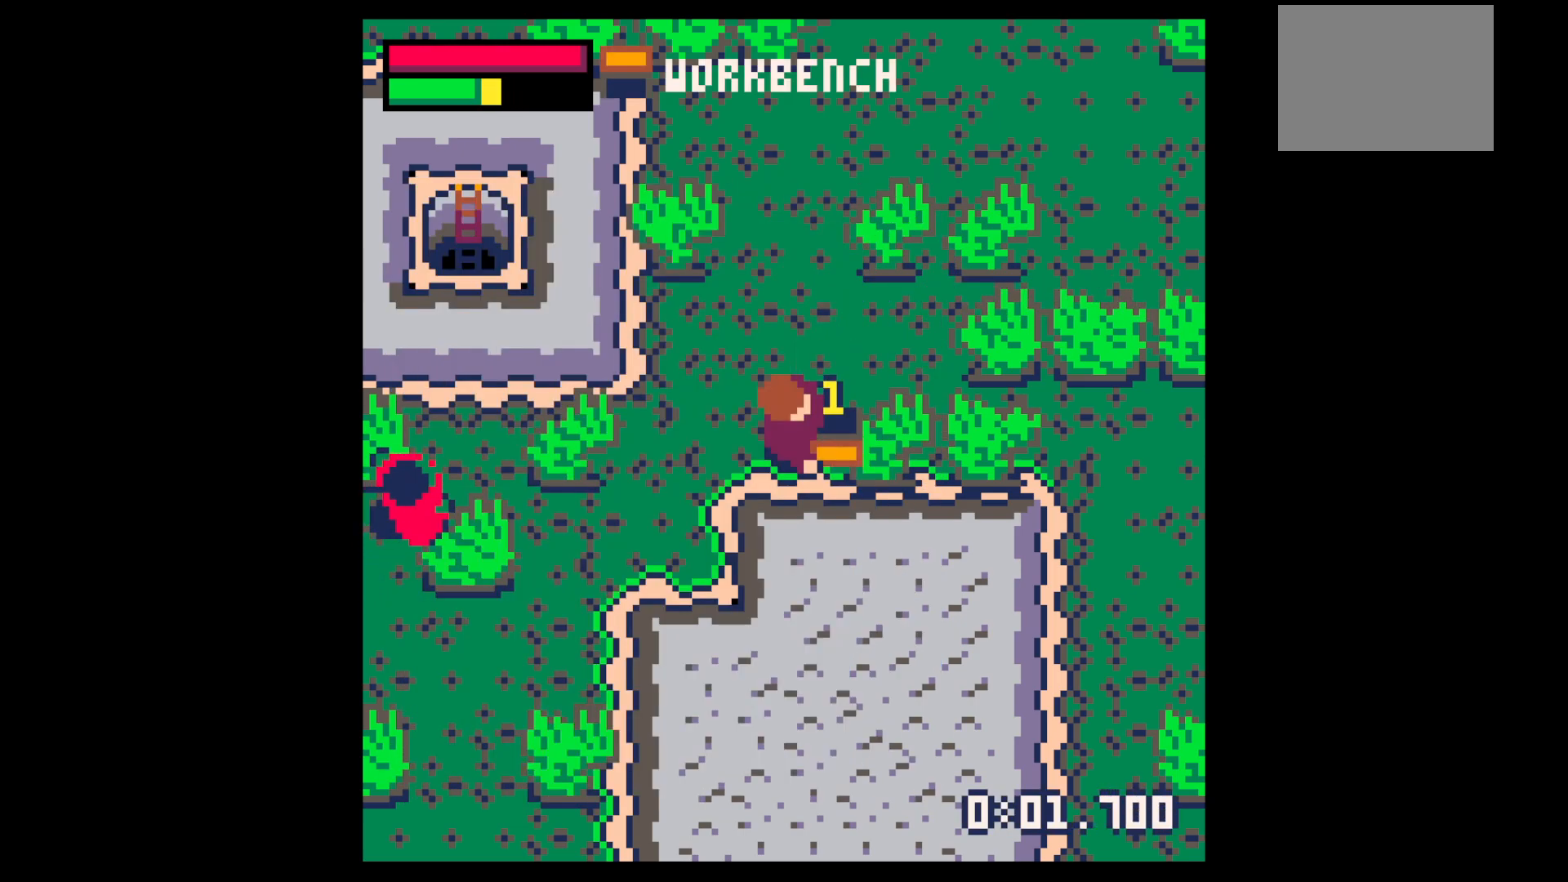
{"keys": ["x"], "events": []}
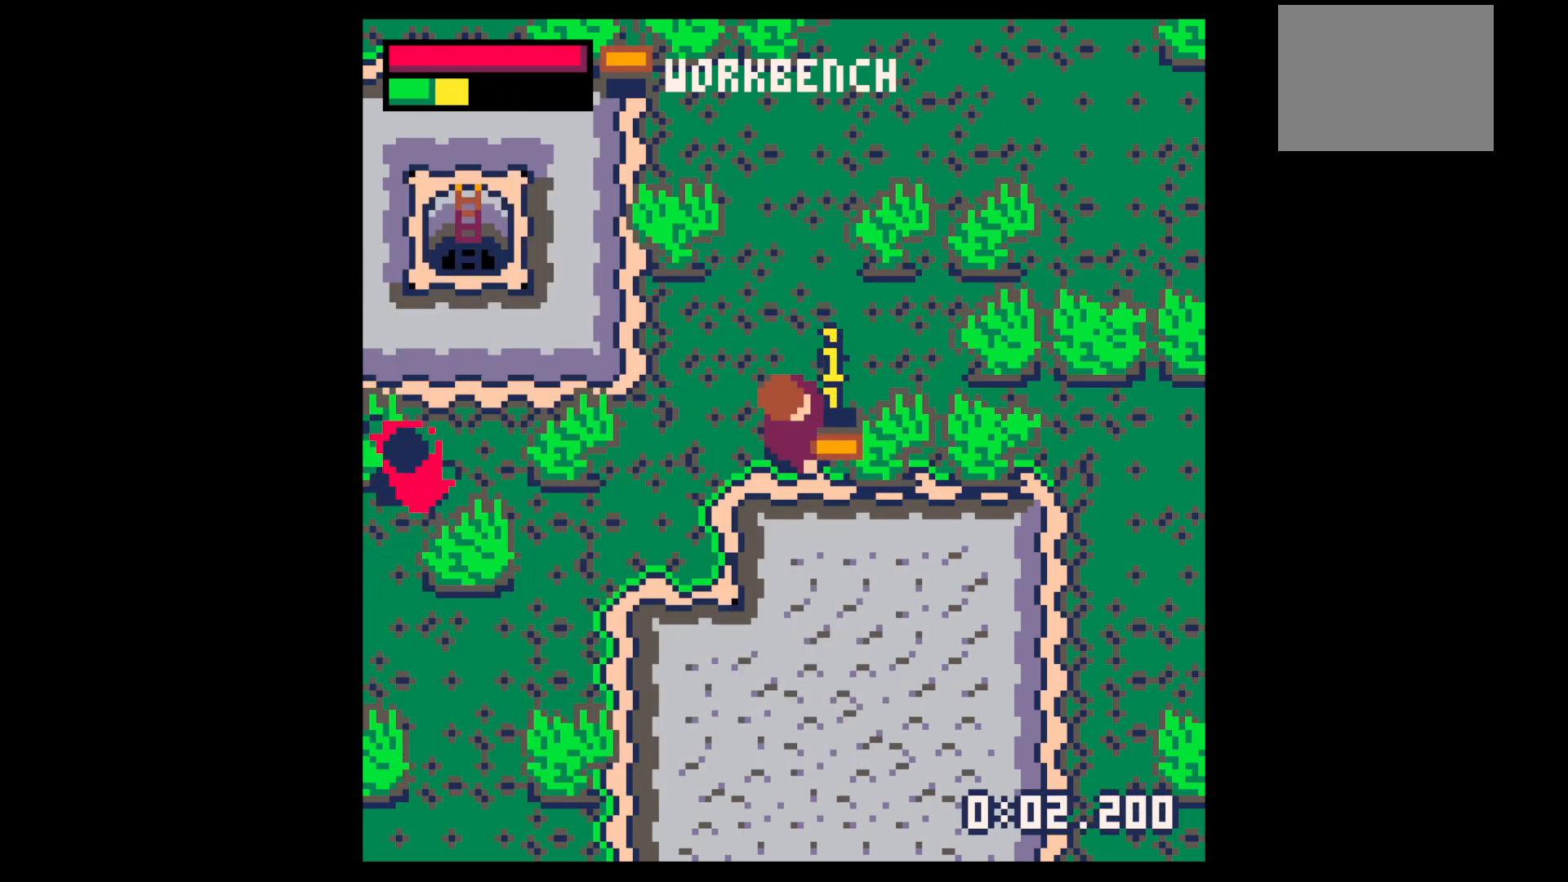
{"keys": ["right", "x"], "events": [[133, "x", "up"], [183, "right", "down"], [500, "x", "down"]]}
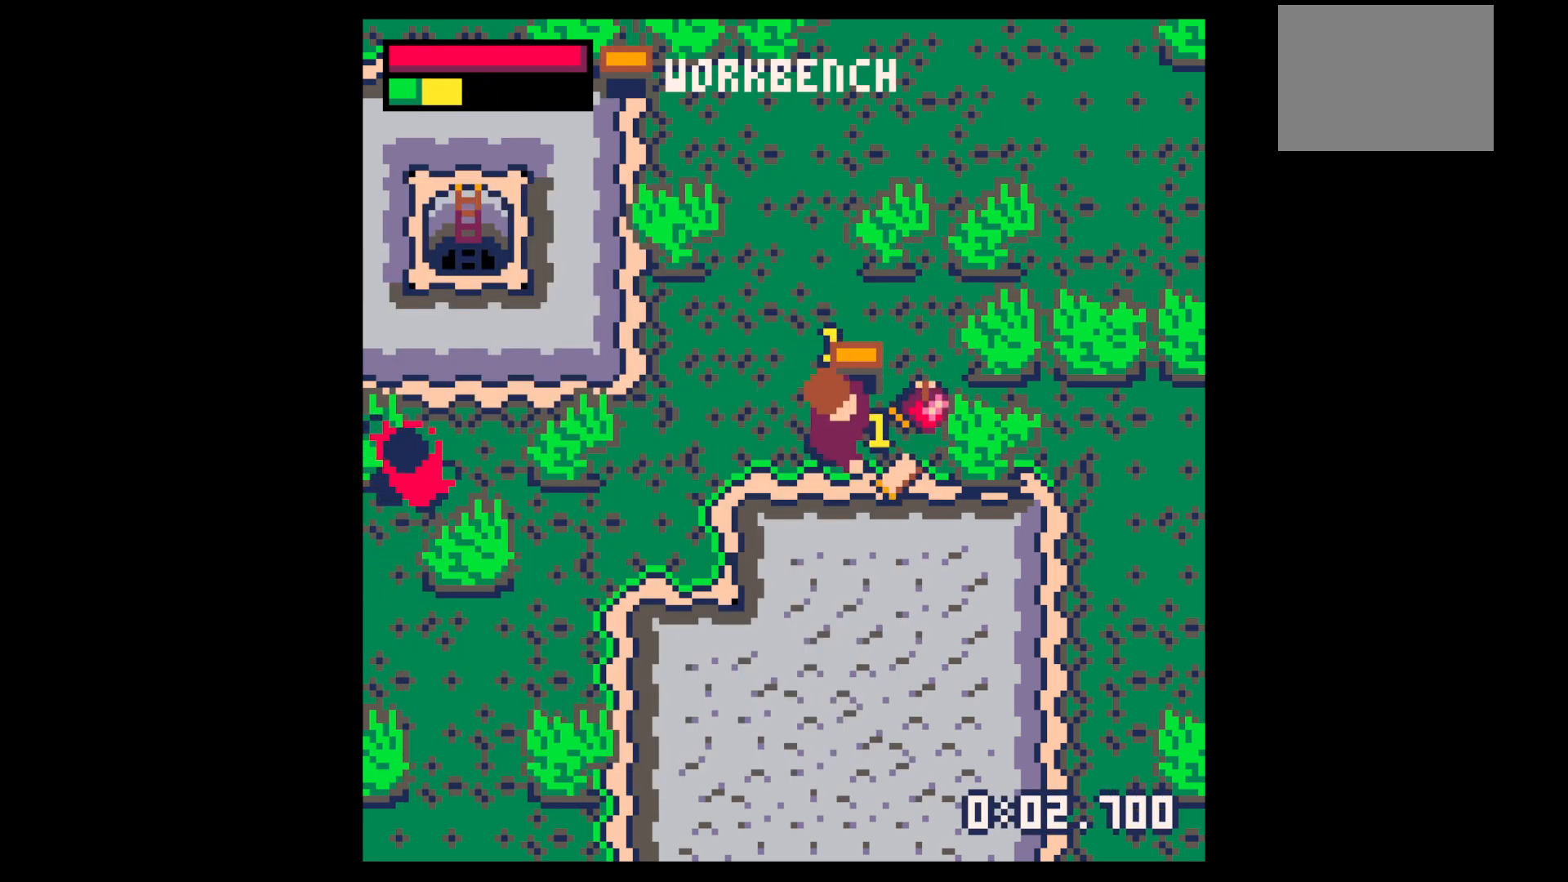
{"keys": ["up"], "events": [[50, "x", "up"], [383, "right", "up"], [383, "up", "down"]]}
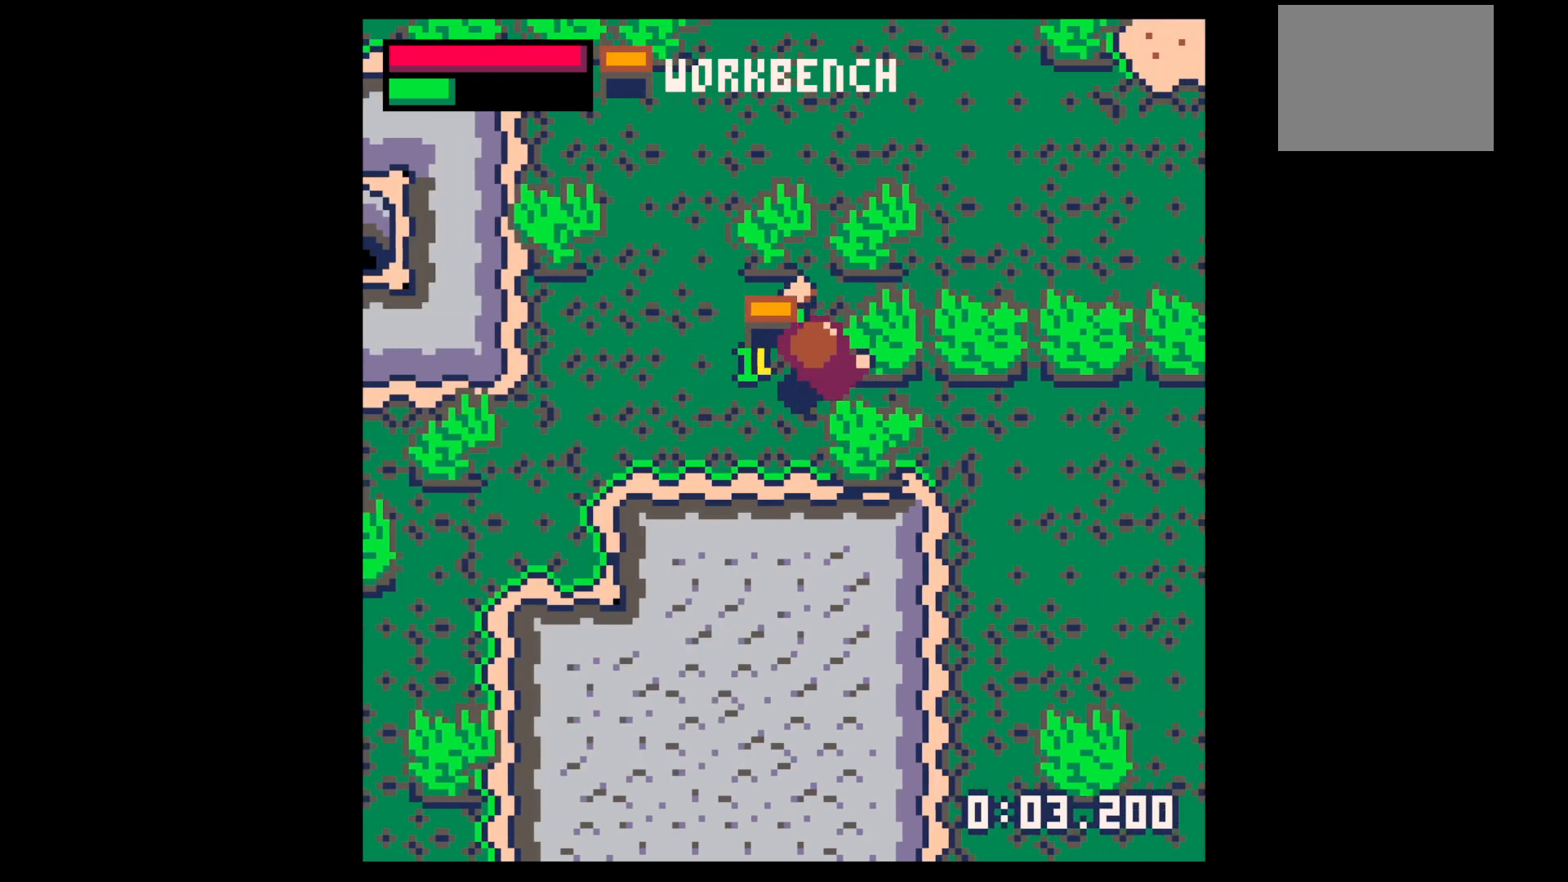
{"keys": ["left"], "events": [[317, "left", "down"], [317, "up", "up"]]}
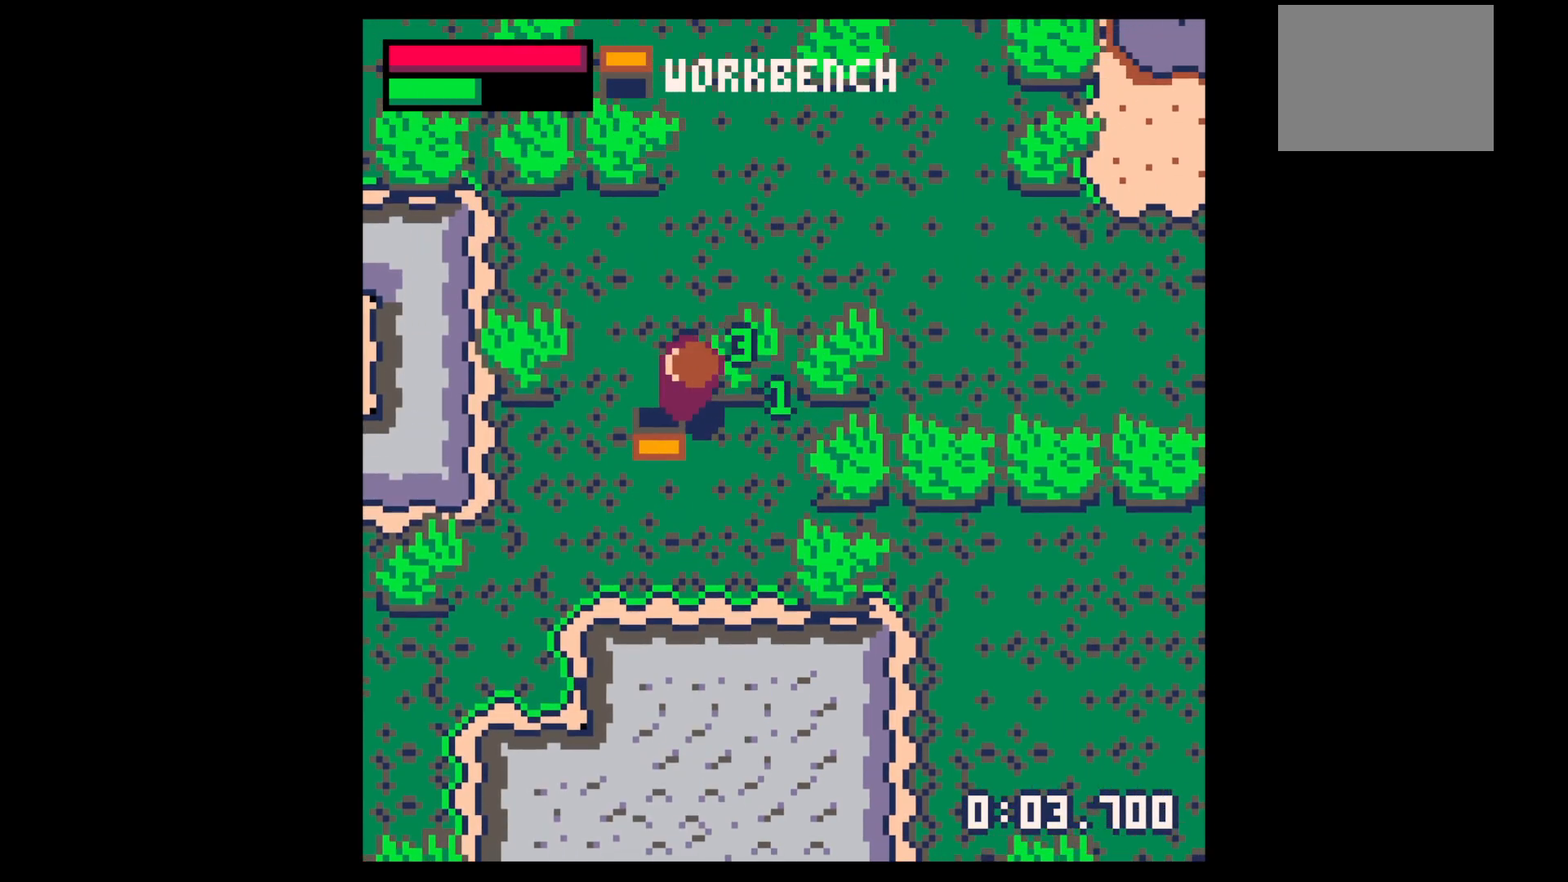
{"keys": ["x"], "events": [[417, "up", "down"], [467, "left", "up"], [467, "x", "down"], [500, "up", "up"]]}
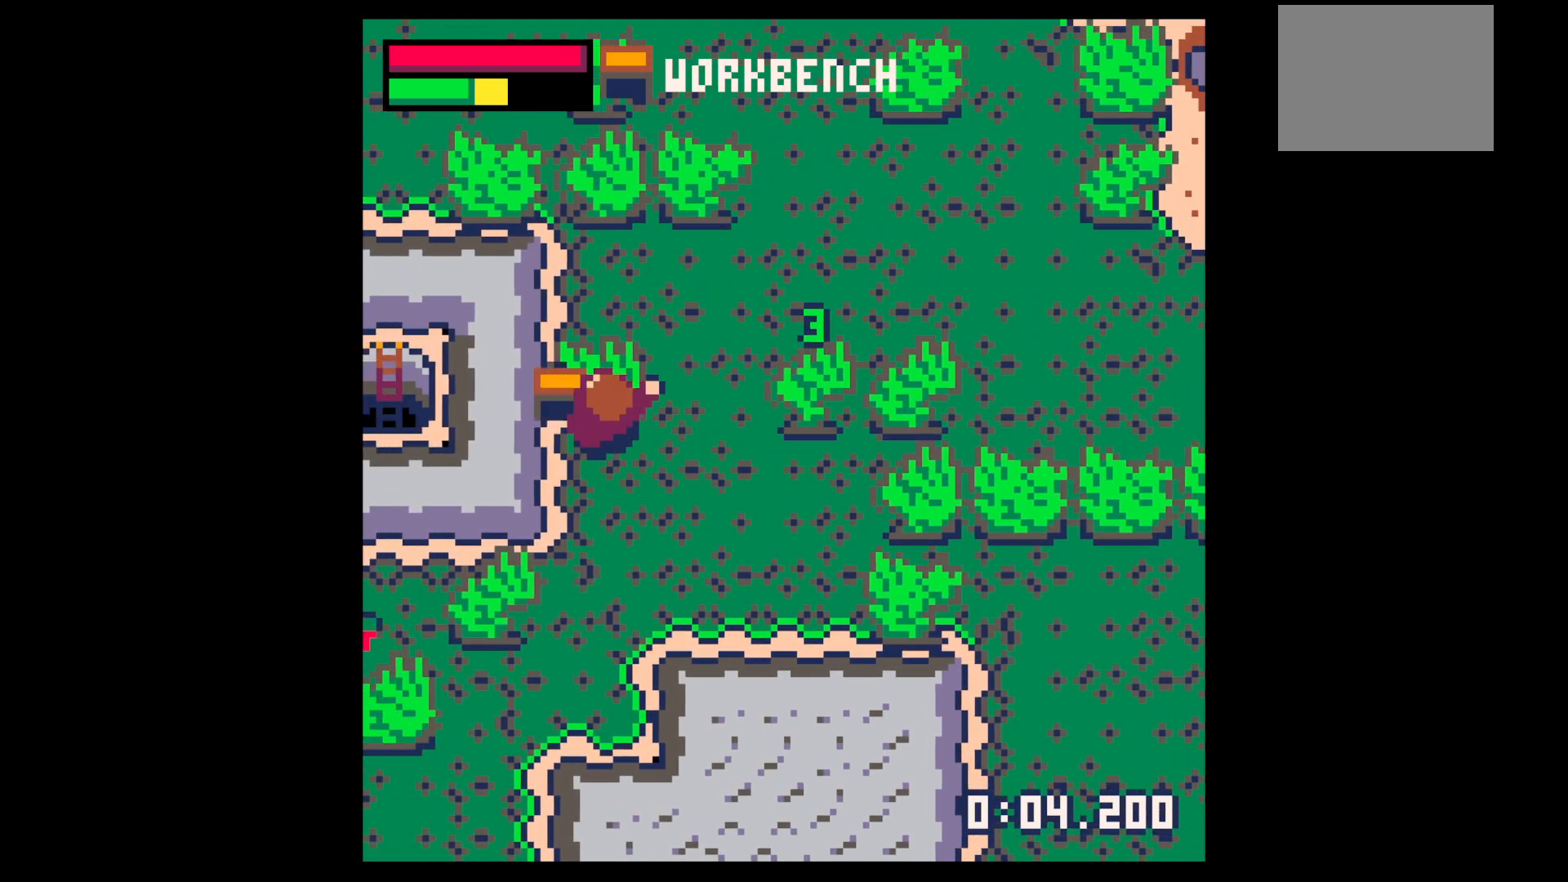
{"keys": ["x"], "events": []}
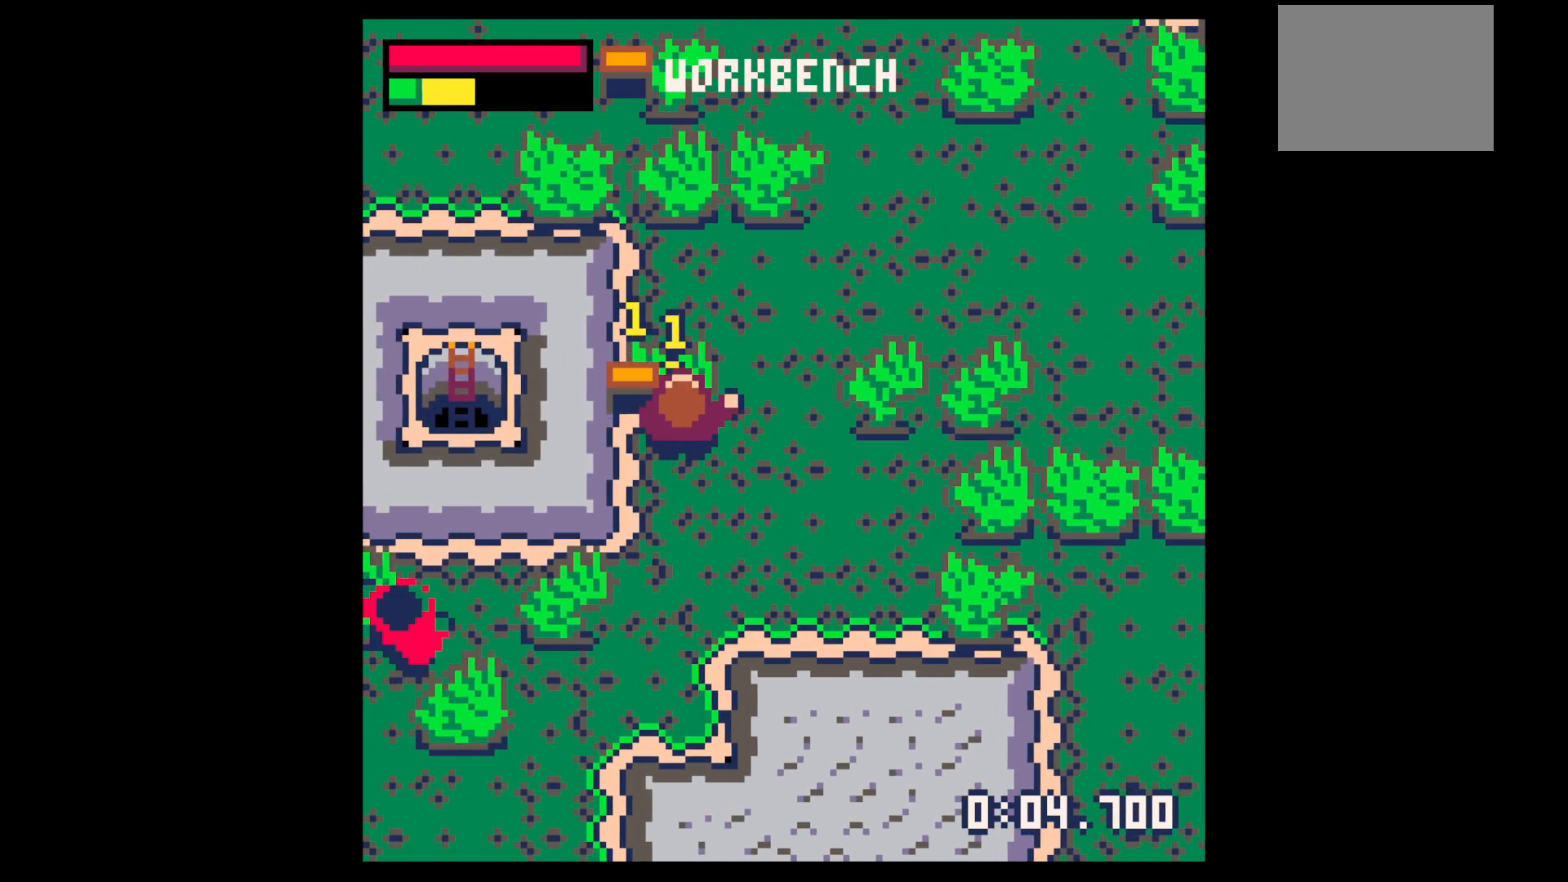
{"keys": [], "events": [[350, "x", "up"]]}
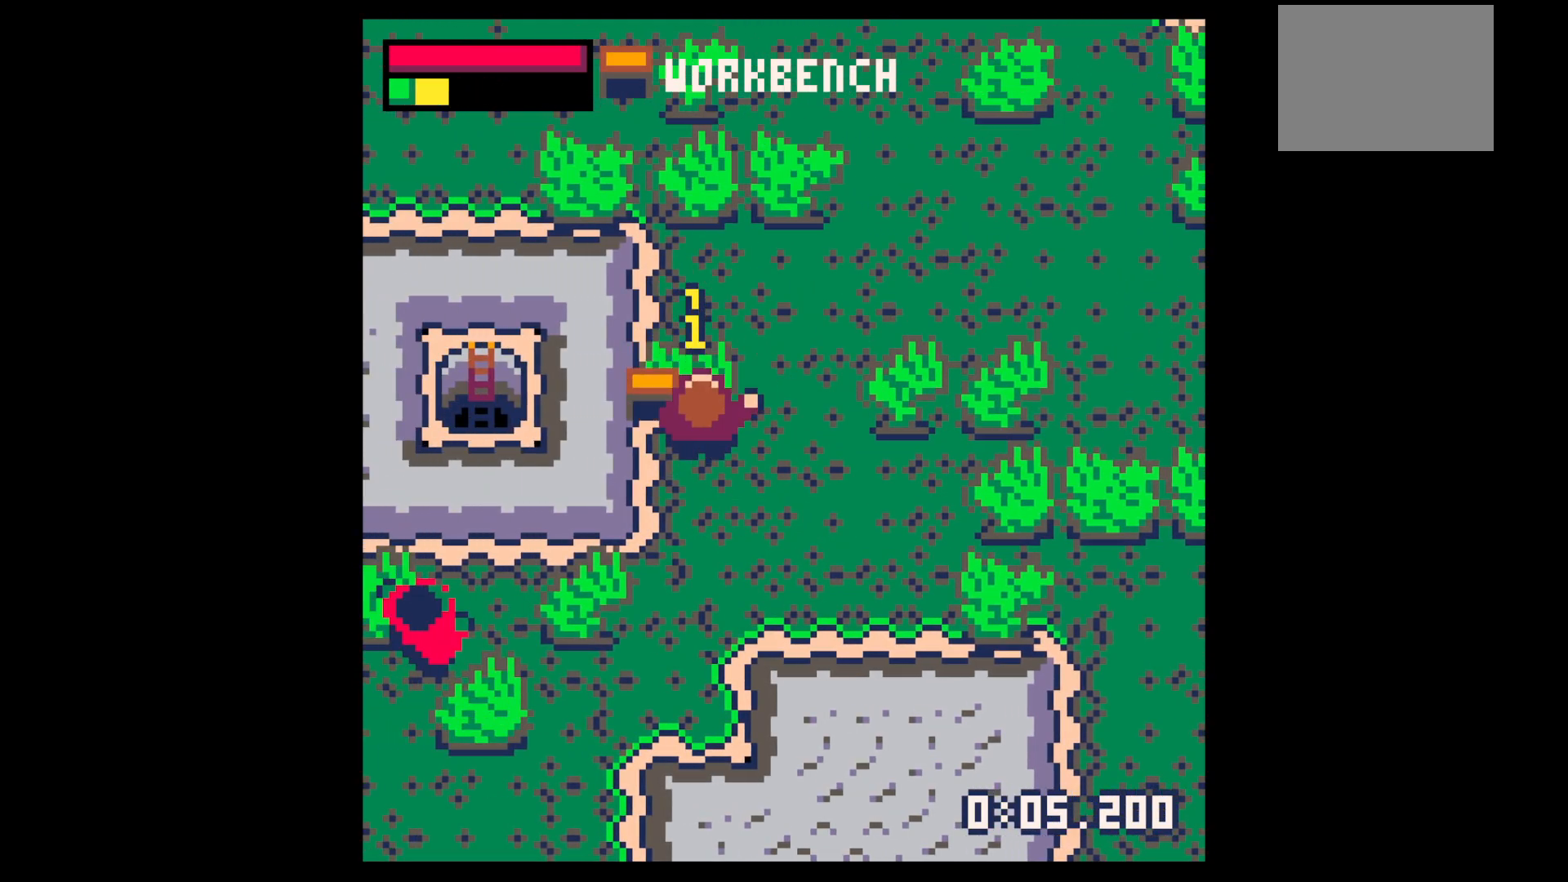
{"keys": ["x"], "events": [[283, "x", "down"]]}
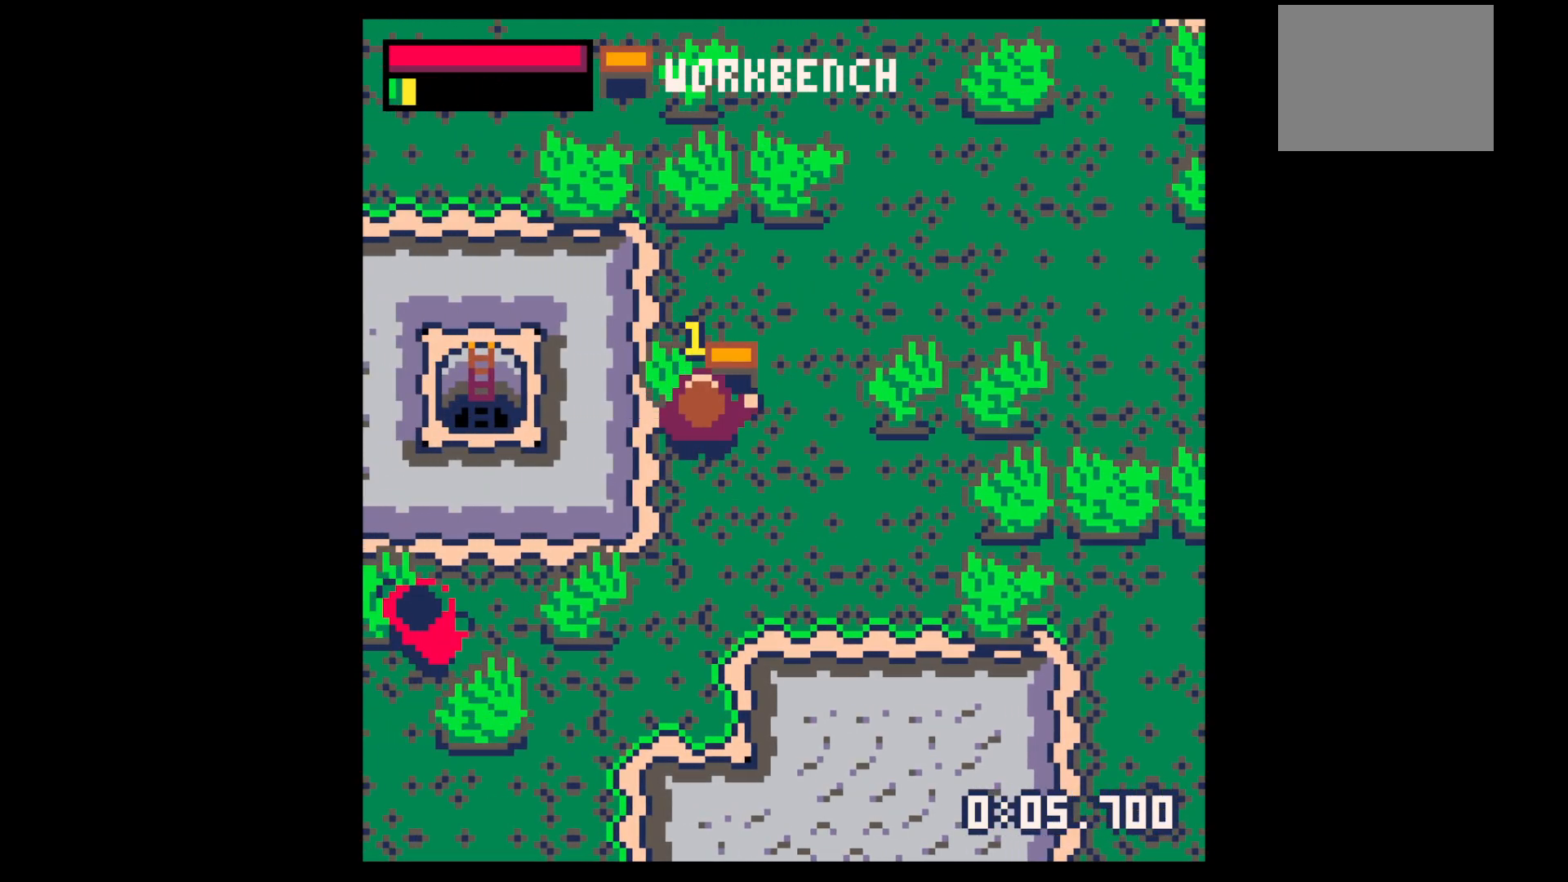
{"keys": [], "events": [[200, "x", "up"]]}
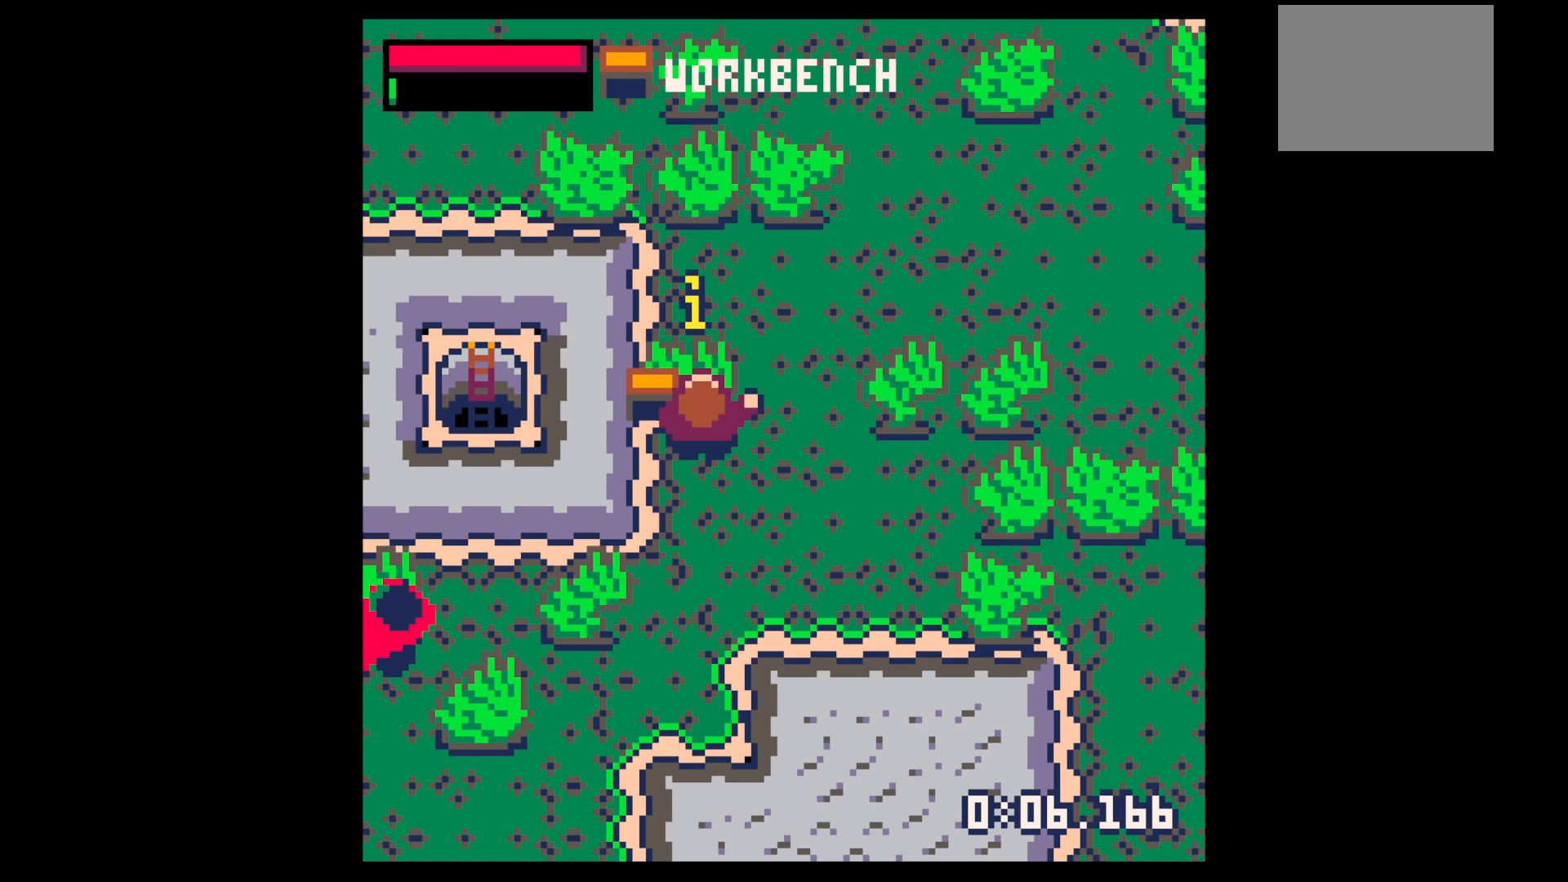
{"keys": ["x"], "events": [[267, "x", "down"]]}
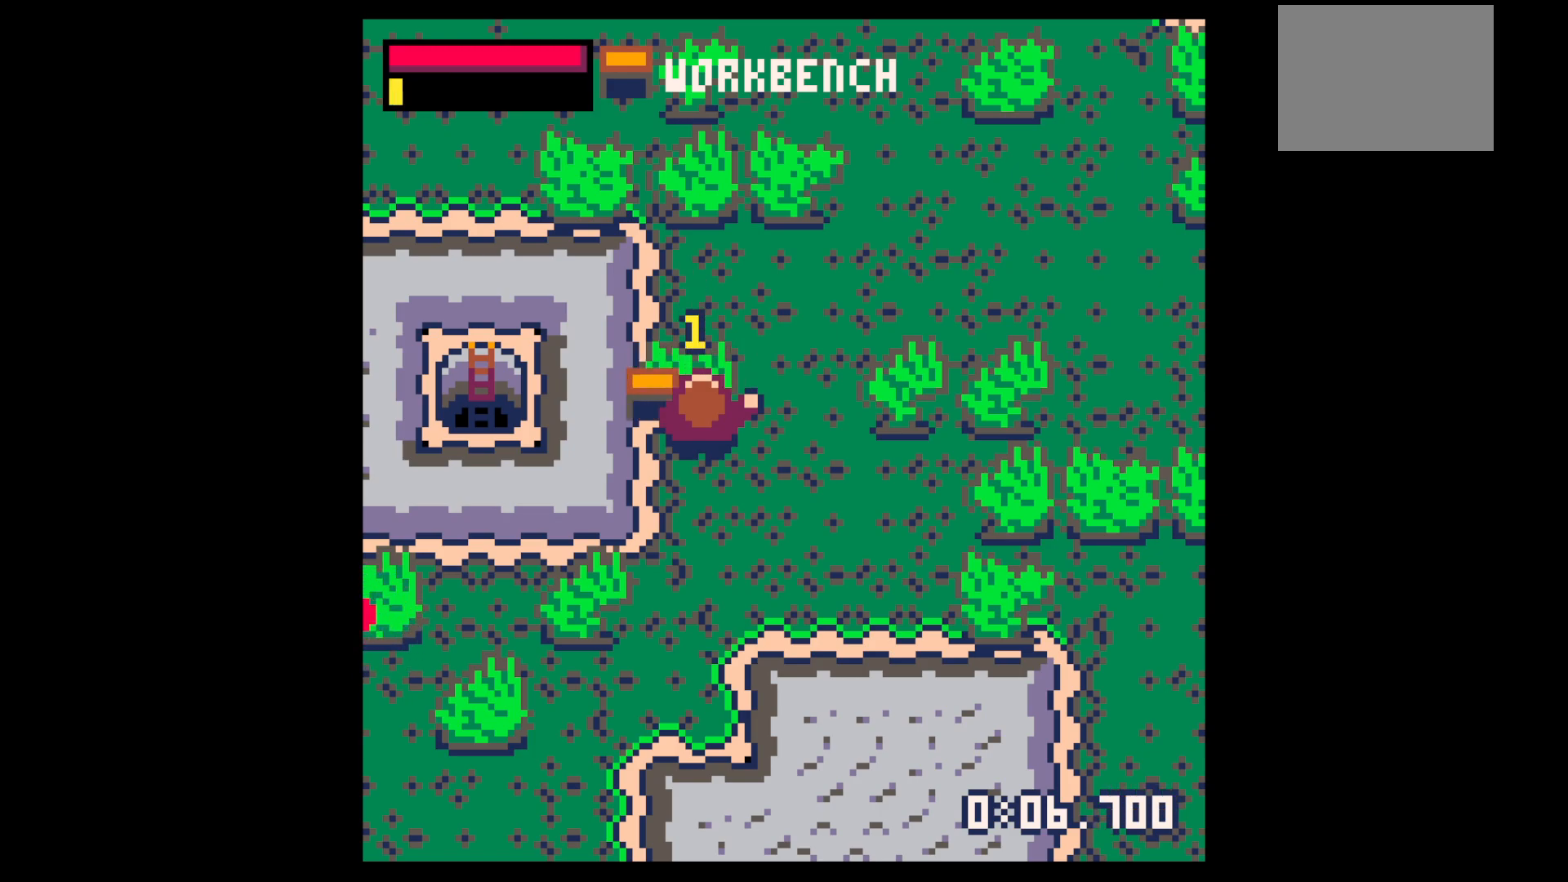
{"keys": ["up"], "events": [[150, "up", "down"], [150, "x", "up"], [367, "x", "down"], [467, "x", "up"]]}
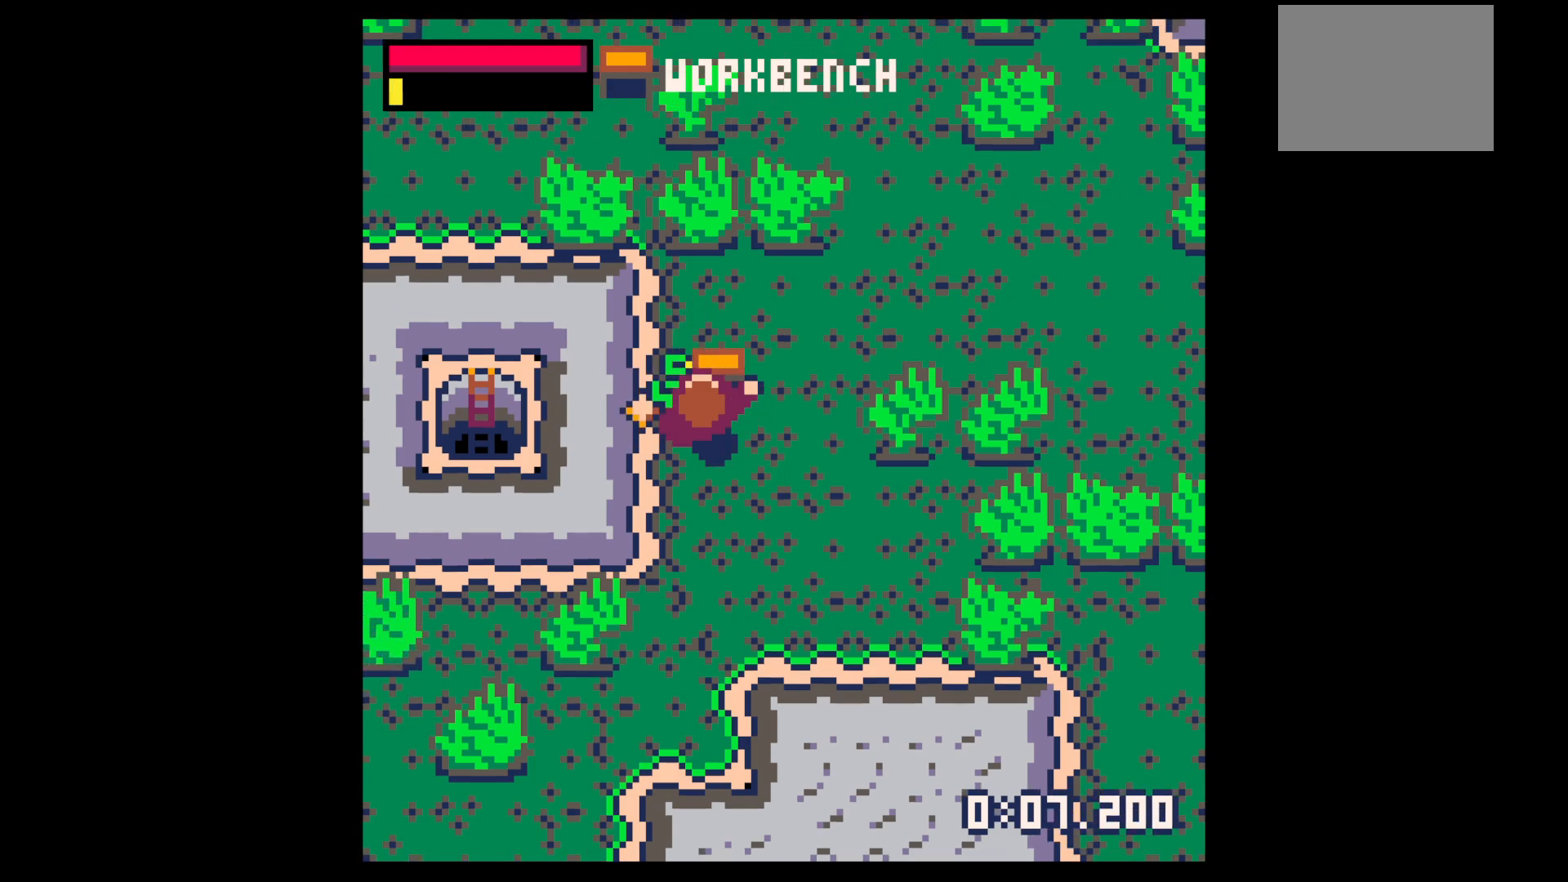
{"keys": ["right"], "events": [[300, "left", "down"], [333, "up", "up"], [383, "left", "up"], [433, "right", "down"]]}
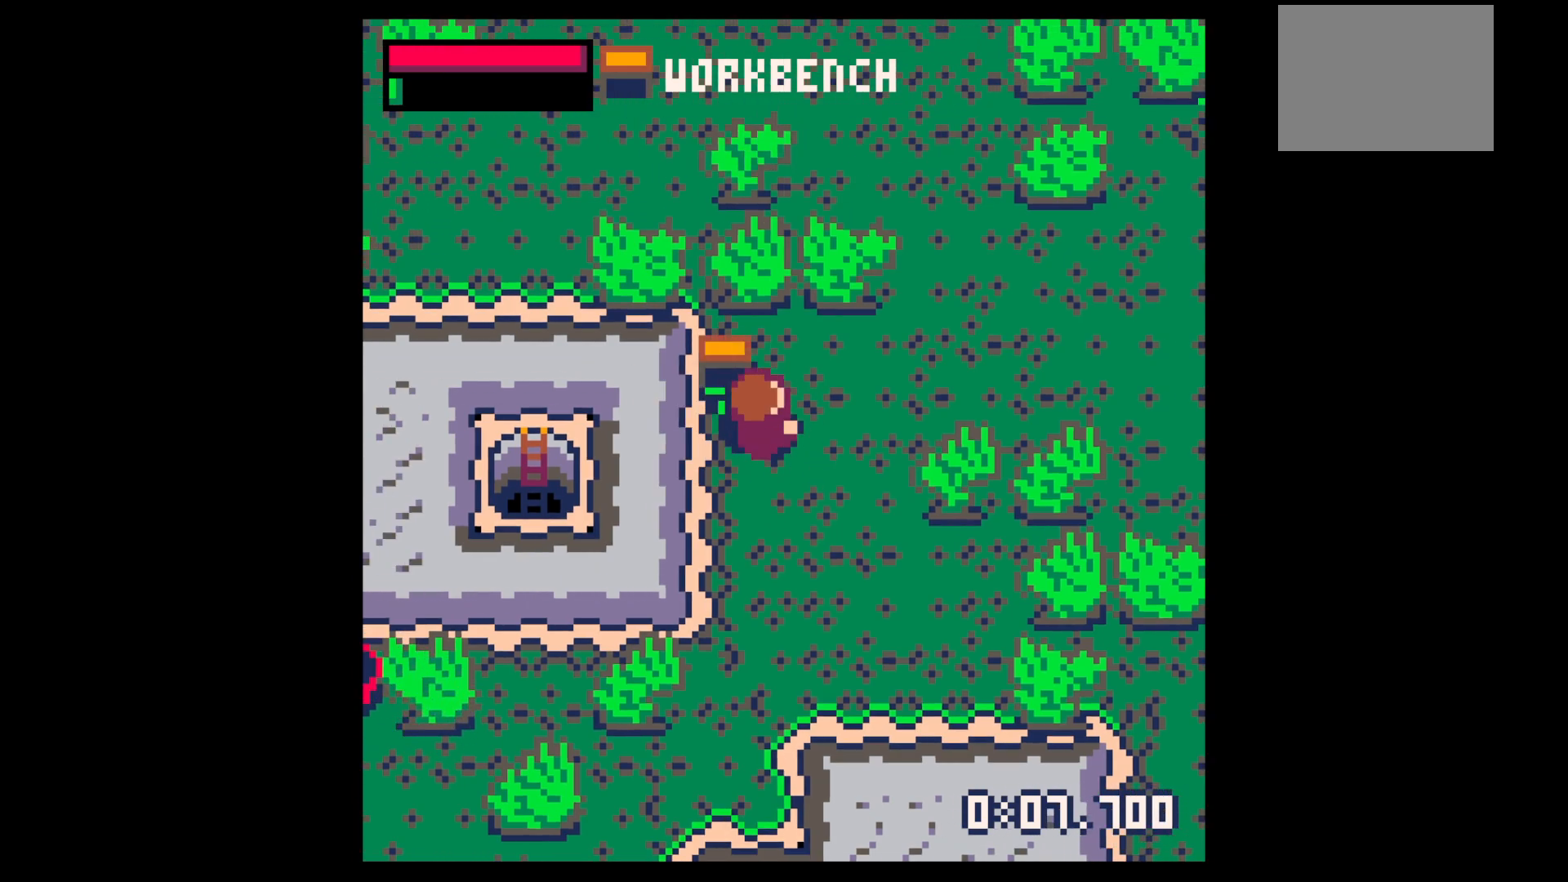
{"keys": [], "events": [[83, "up", "down"], [117, "right", "up"], [217, "up", "up"], [350, "left", "down"], [400, "left", "up"]]}
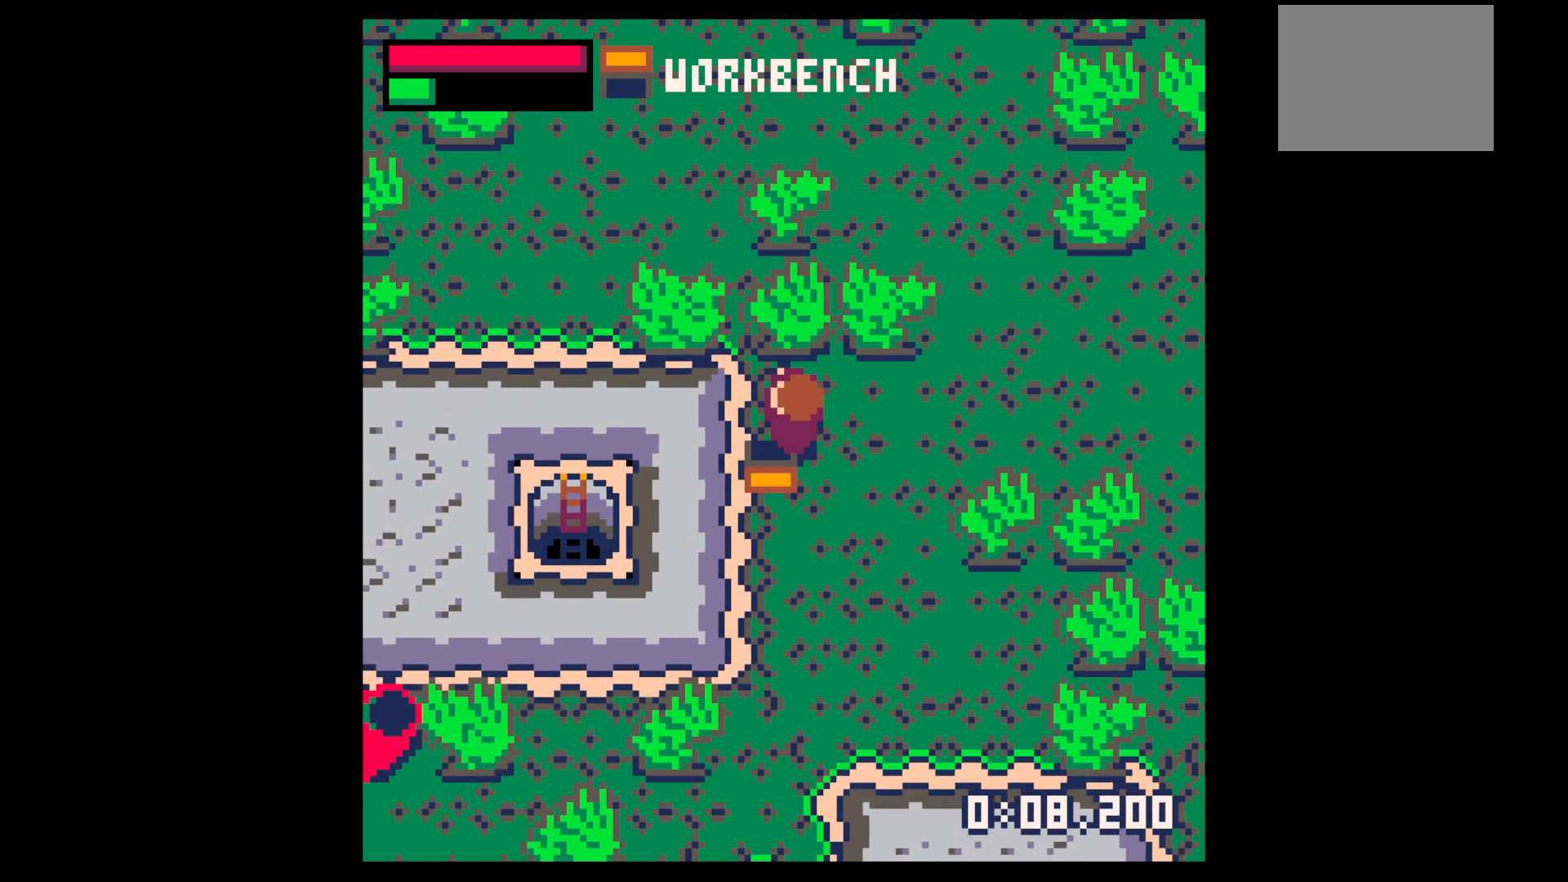
{"keys": [], "events": []}
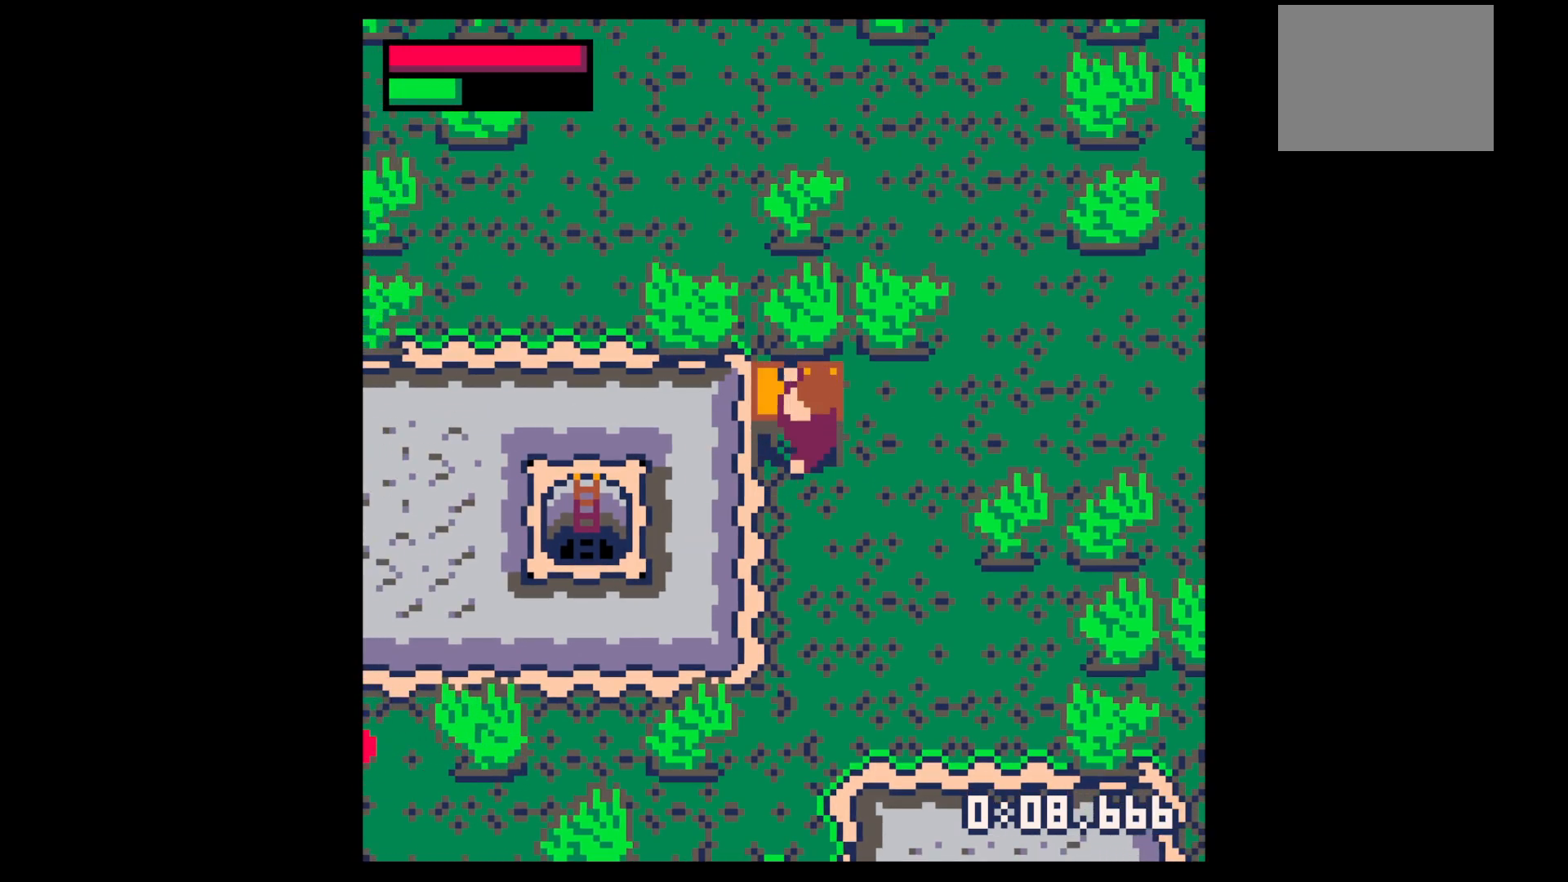
{"keys": ["x"], "events": [[250, "x", "down"], [283, "down", "down"], [283, "x", "up"], [383, "down", "up"], [383, "x", "down"]]}
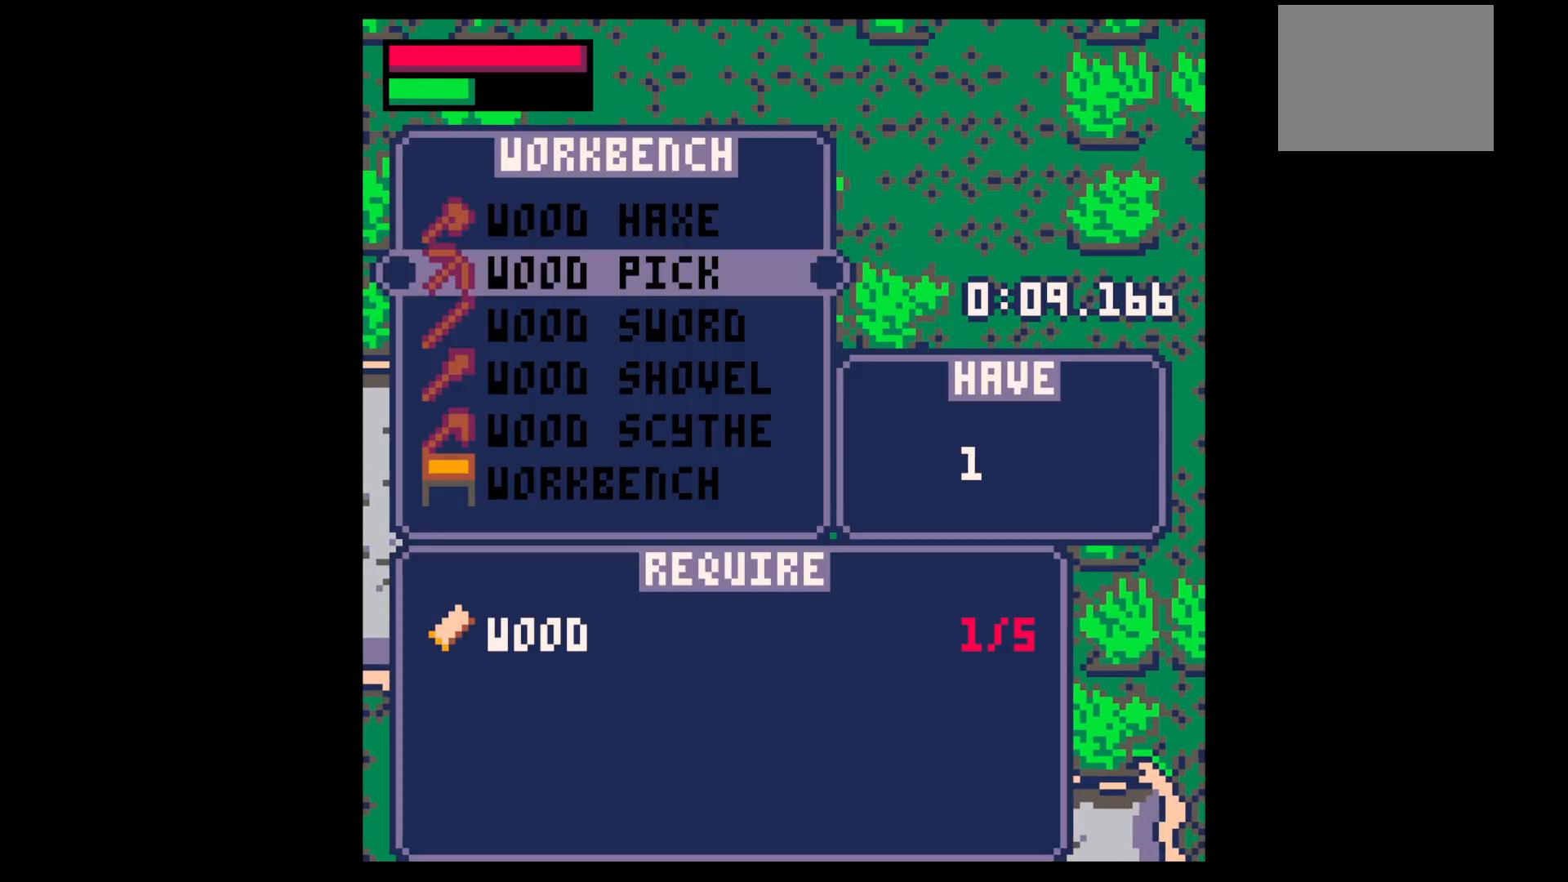
{"keys": [], "events": [[83, "x", "up"], [83, "z", "down"], [133, "z", "up"], [350, "up", "down"], [350, "z", "down"], [400, "x", "down"], [450, "up", "up"], [450, "z", "up"], [500, "x", "up"]]}
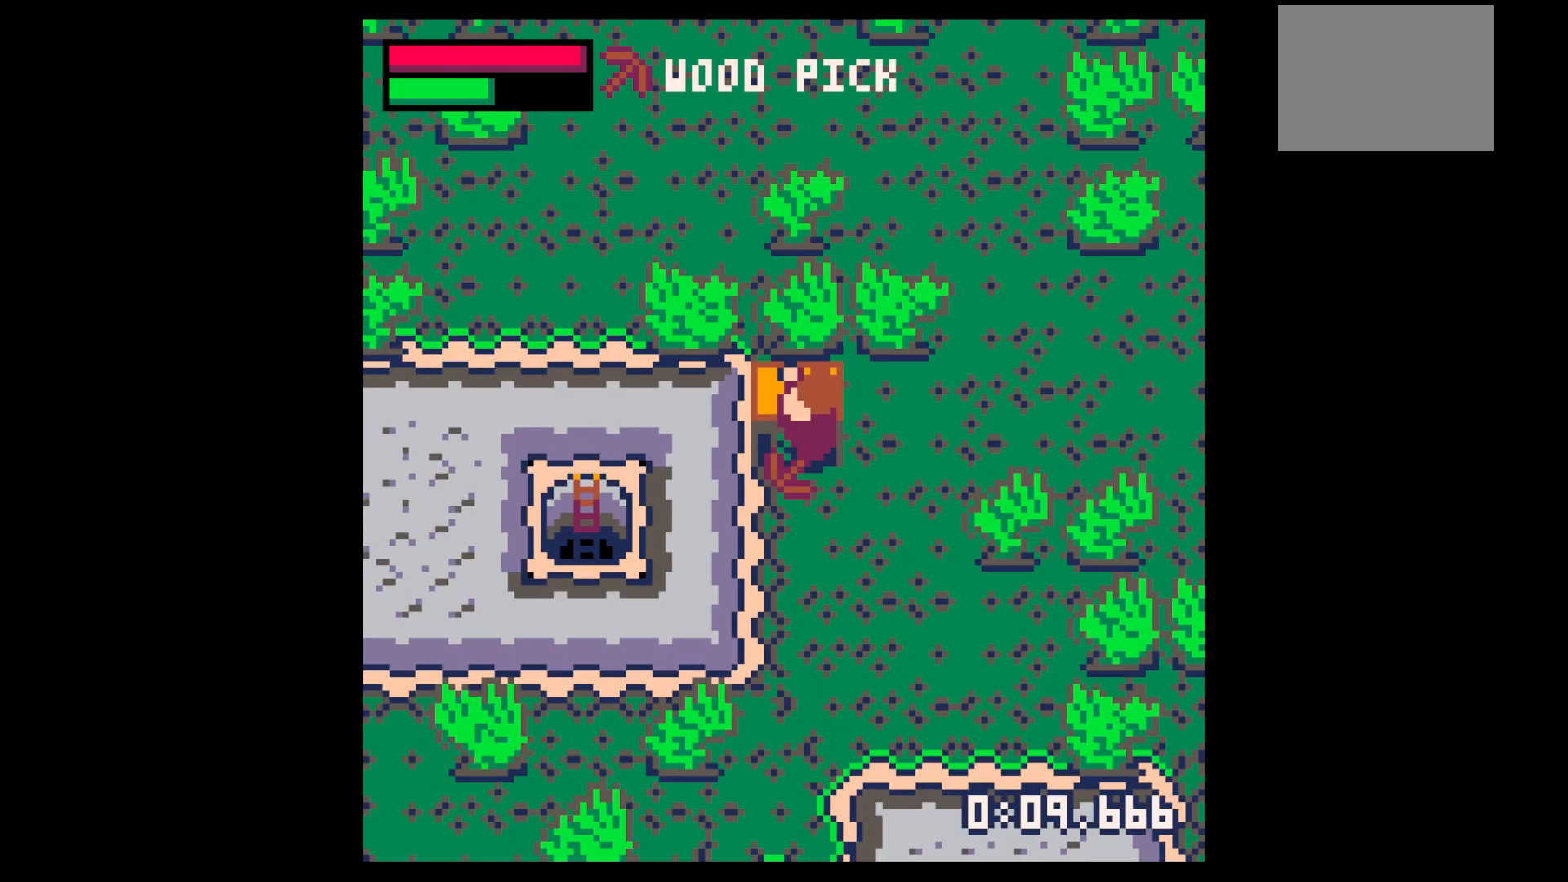
{"keys": ["left", "x"], "events": [[83, "down", "down"], [233, "left", "down"], [283, "down", "up"], [367, "x", "down"]]}
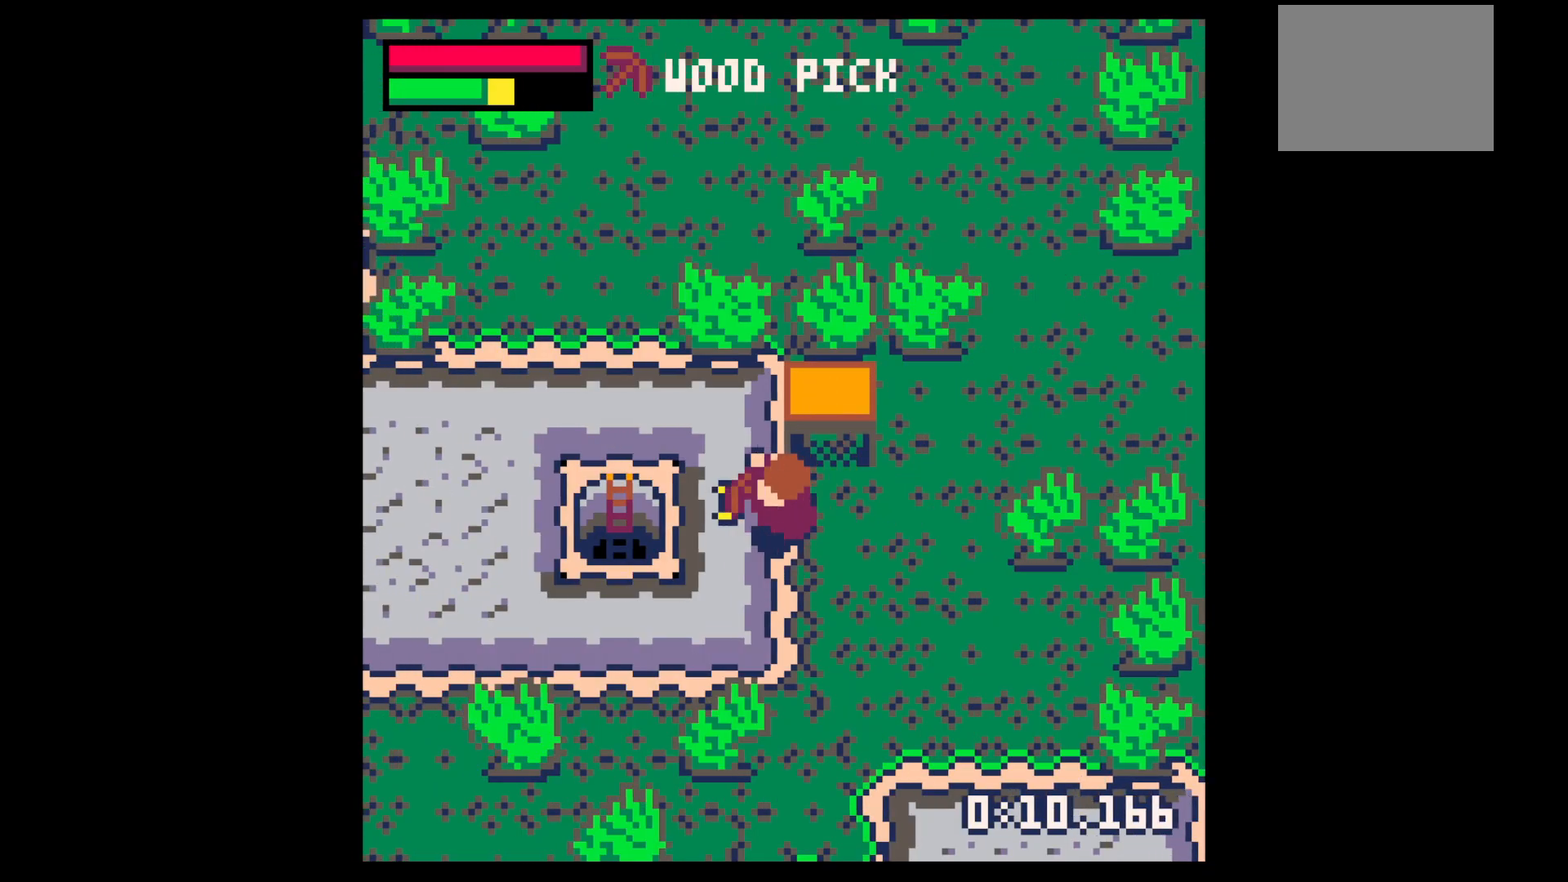
{"keys": ["left", "x"], "events": []}
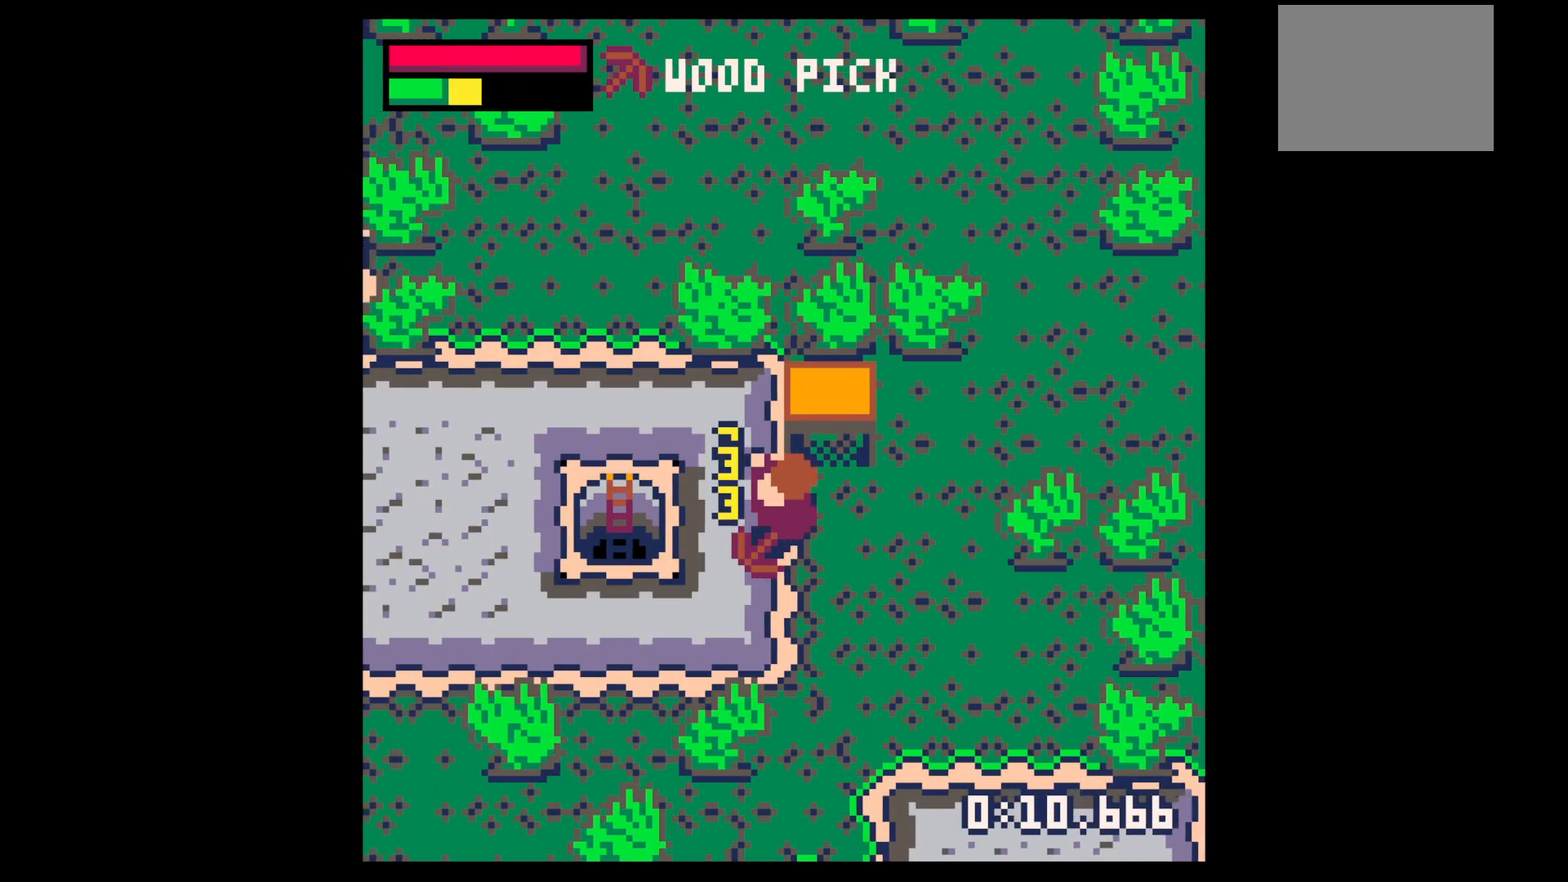
{"keys": ["left"], "events": [[500, "x", "up"]]}
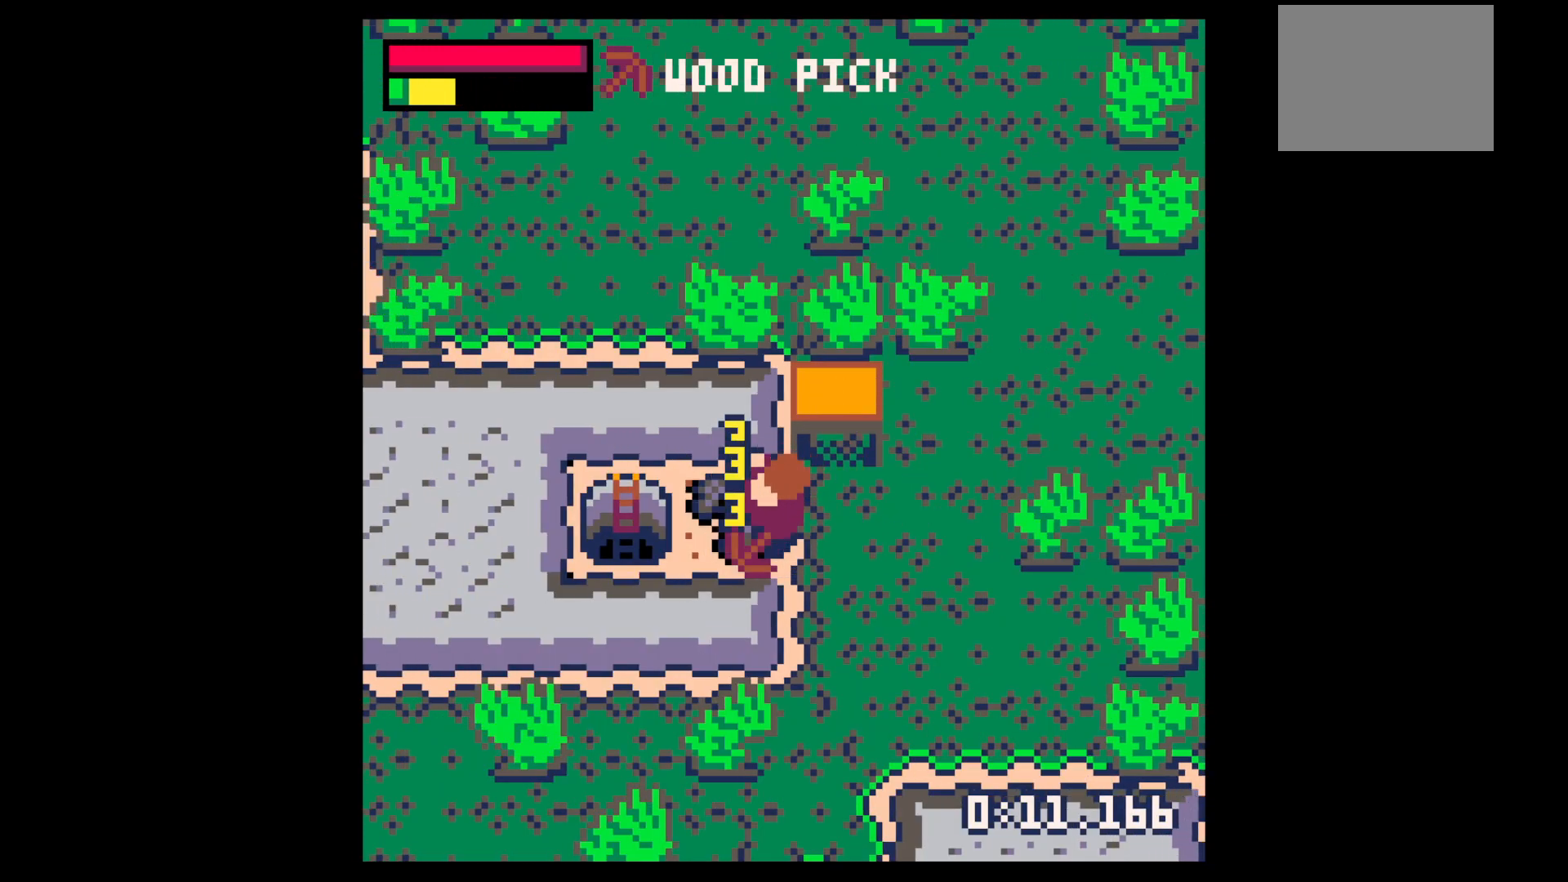
{"keys": ["left"], "events": []}
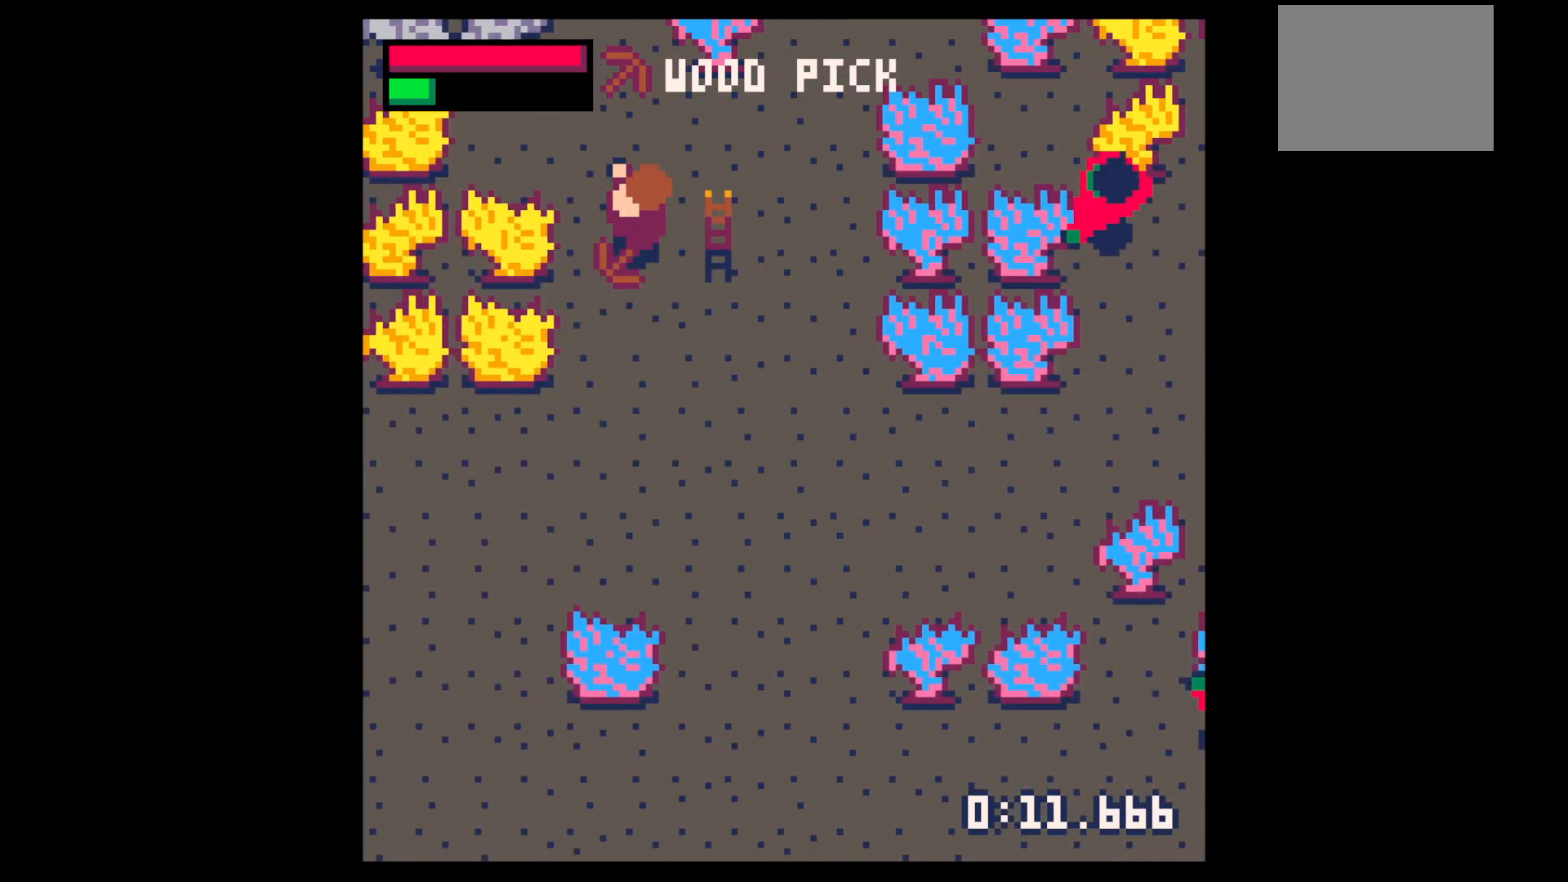
{"keys": ["right", "up"], "events": [[67, "left", "up"], [67, "right", "down"], [300, "left", "down"], [300, "right", "up"], [383, "left", "up"], [383, "up", "down"], [433, "right", "down"]]}
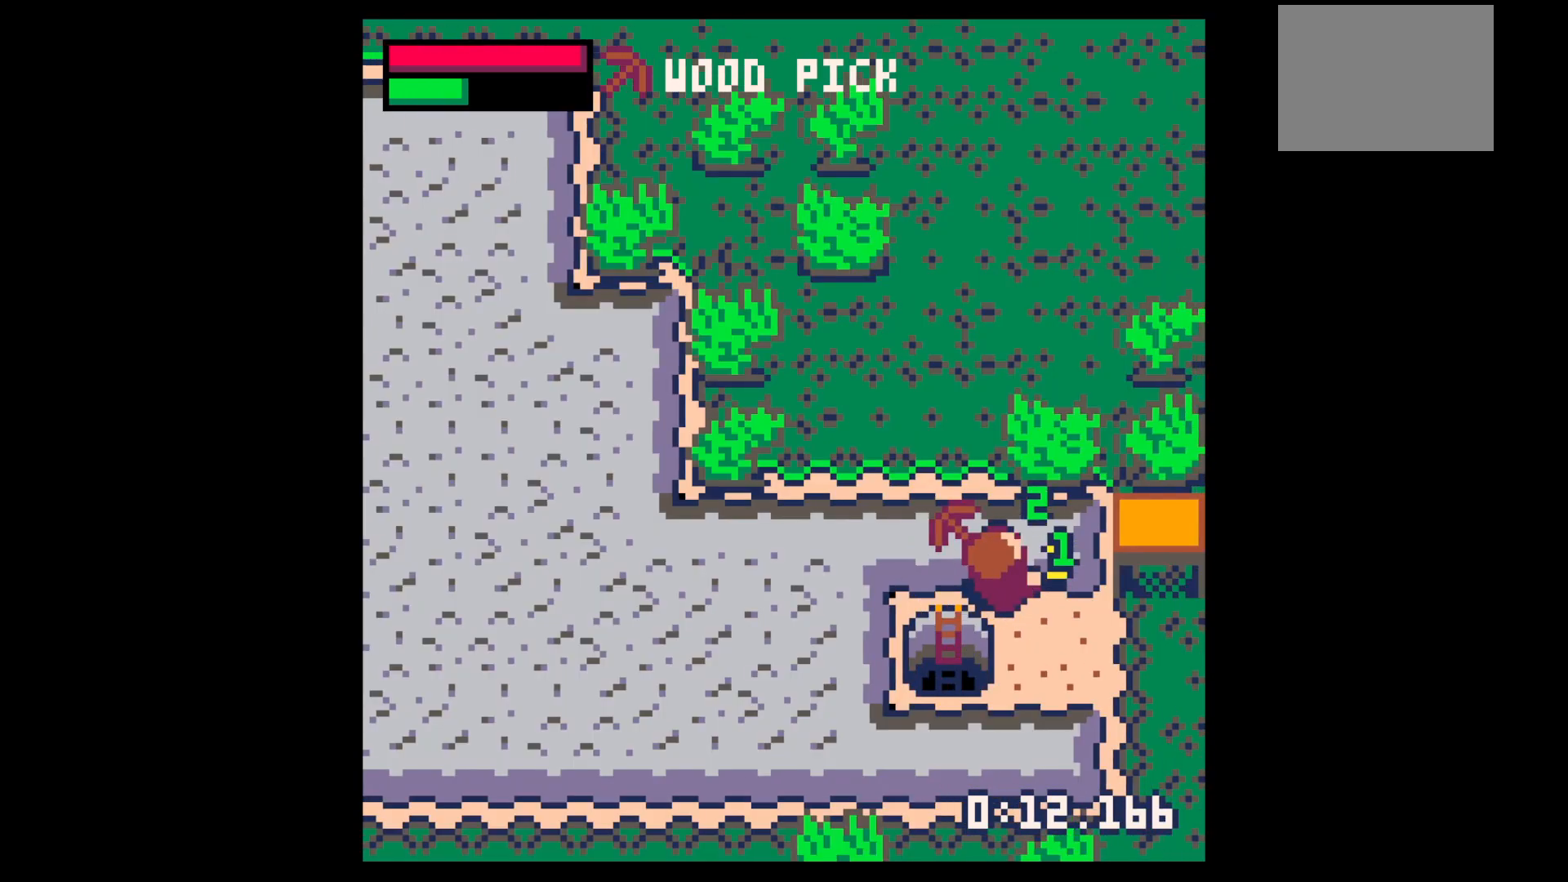
{"keys": ["x"], "events": [[117, "up", "up"], [250, "down", "down"], [250, "right", "up"], [450, "x", "down"], [500, "down", "up"]]}
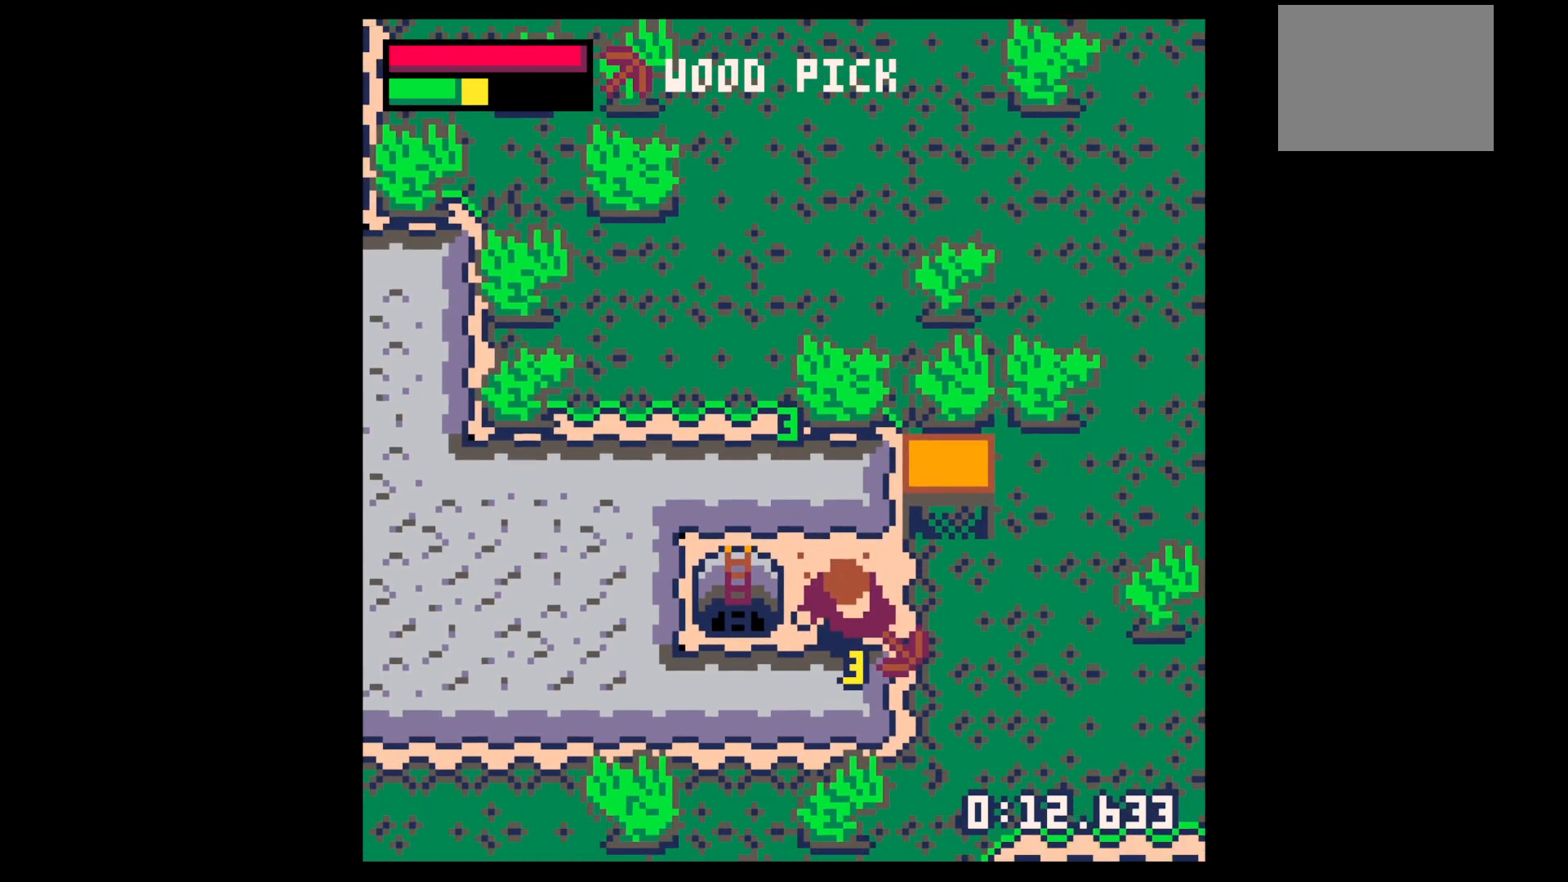
{"keys": ["x"], "events": []}
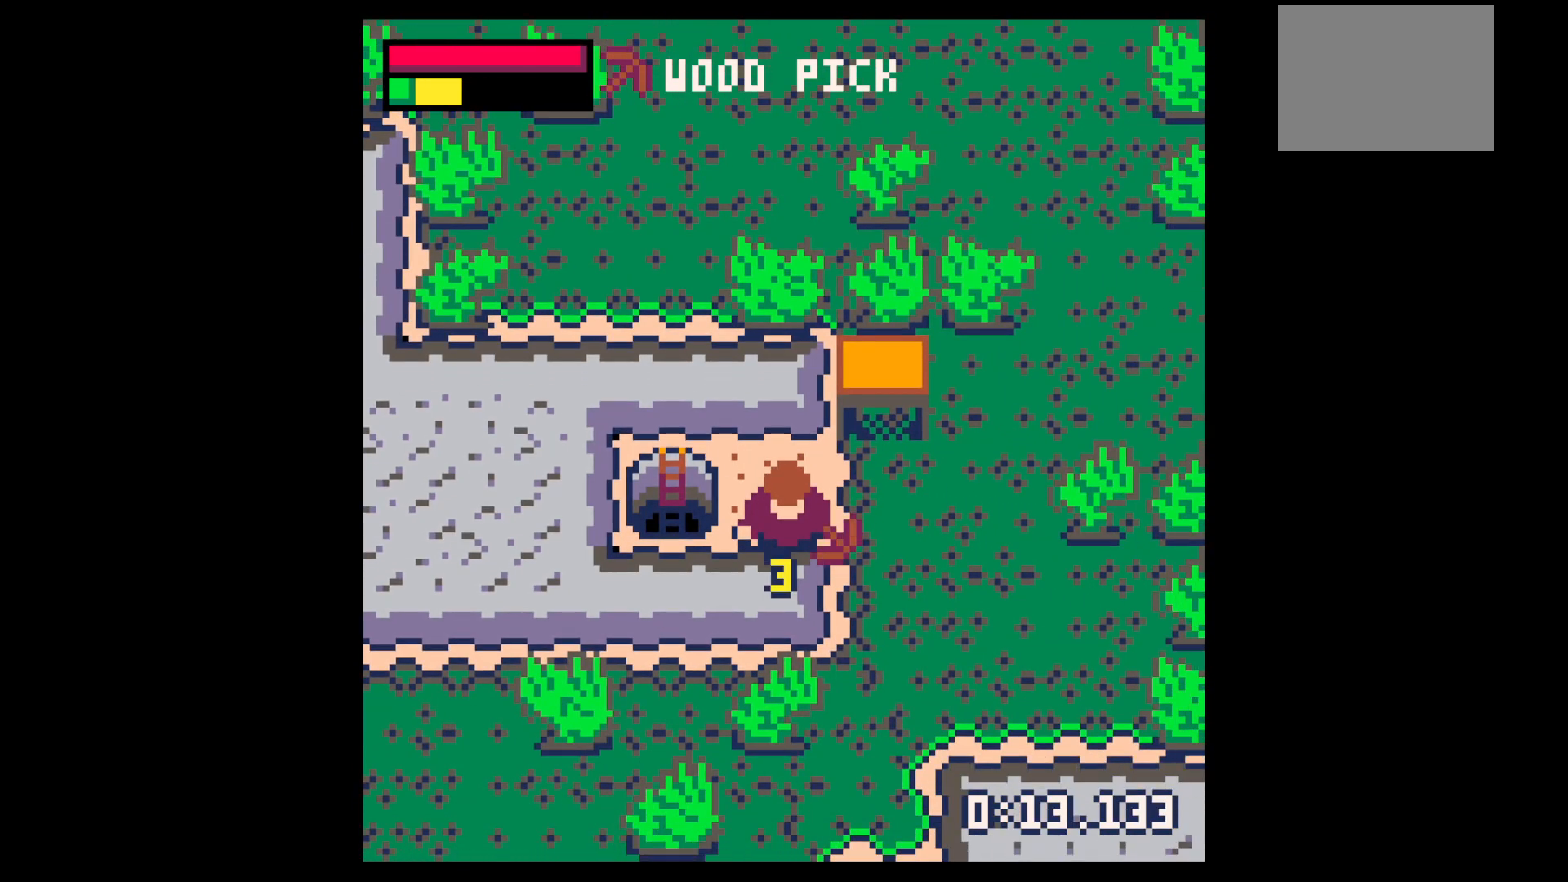
{"keys": ["x"], "events": []}